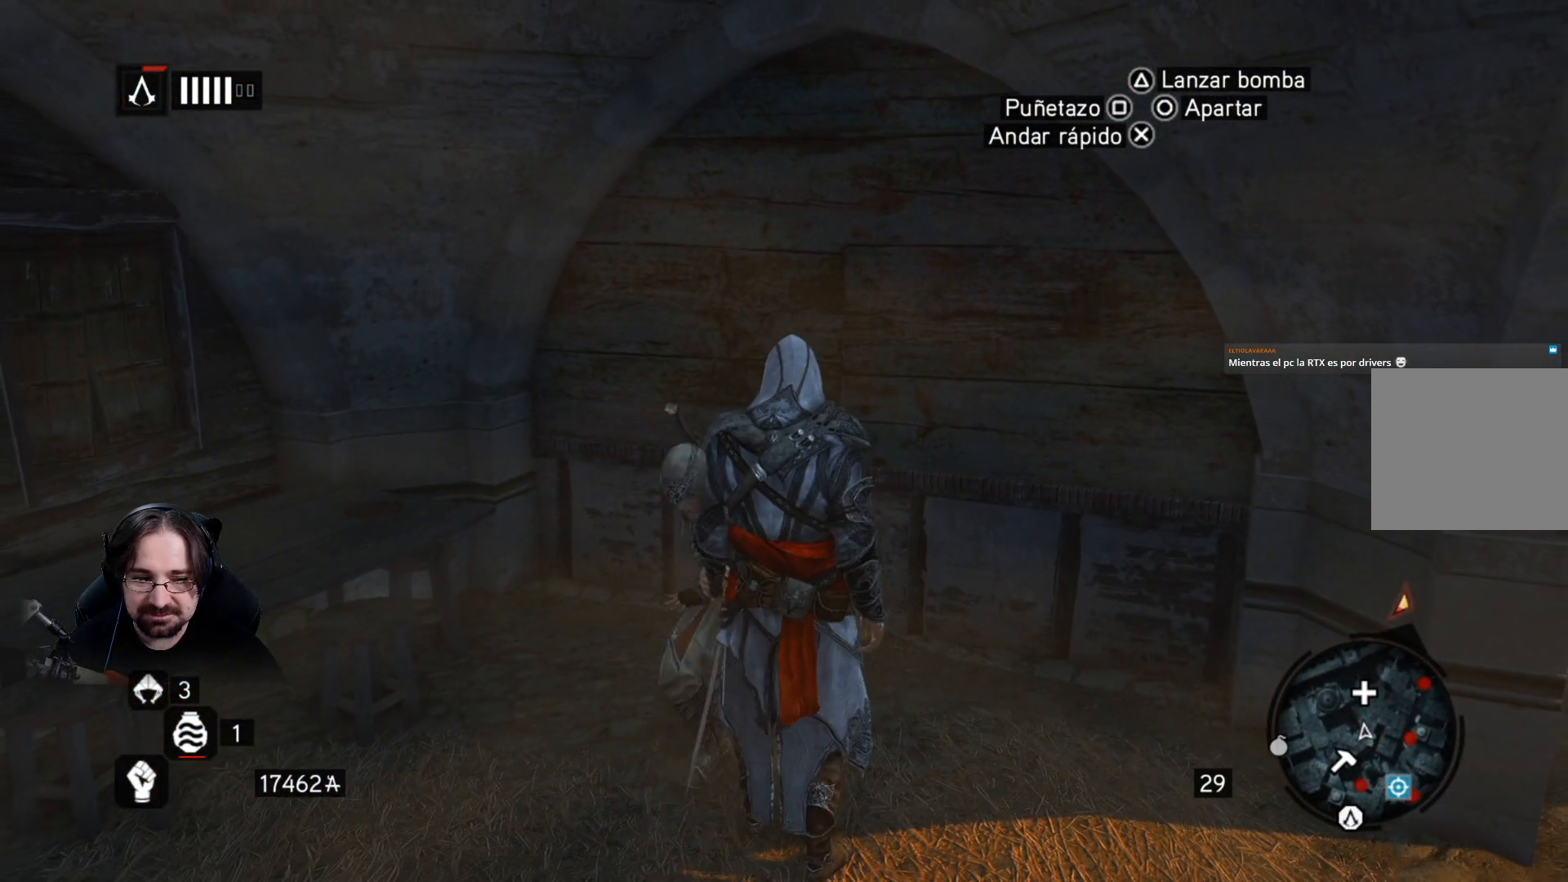
Gameplay with a controller (PlayStation layout); each line is a JSON object with the inputs held at the frame after it. "events" lists button and stick changes between this image and that frame as [ms after this image, input, new state], when the widget could be followed in between.
{"buttons": [], "left_stick": "down-right", "right_stick": "right", "events": [[33, "left_stick", "down-right"], [100, "right_stick", "right"]]}
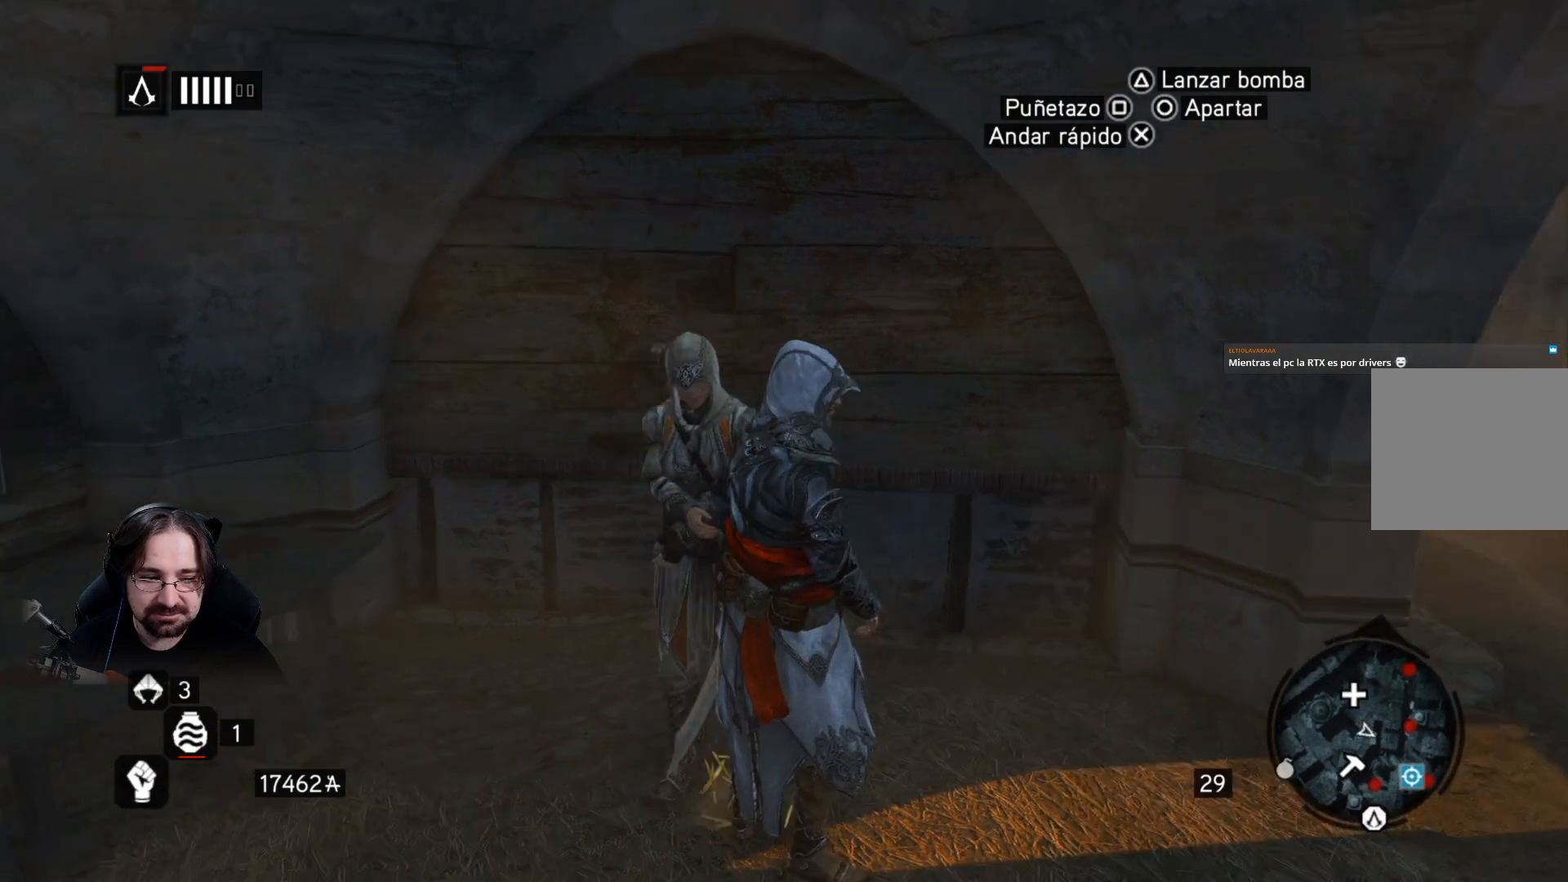
{"buttons": ["R2"], "left_stick": "up-right", "right_stick": "center", "events": [[200, "left_stick", "right"], [233, "R2", "down"], [300, "left_stick", "up-right"], [400, "right_stick", "center"]]}
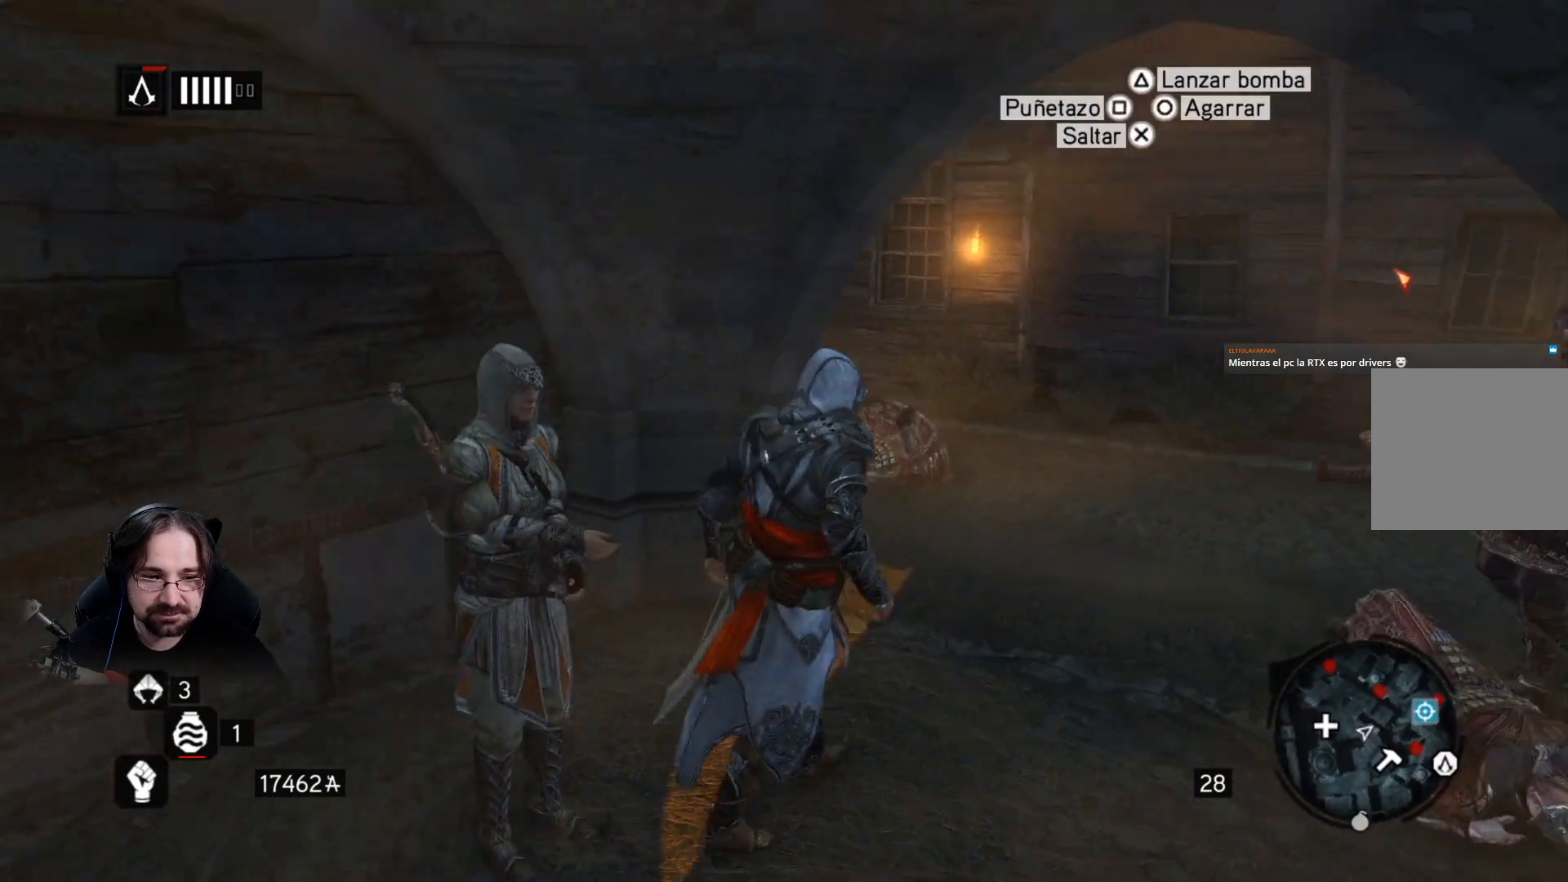
{"buttons": ["SQUARE", "R2"], "left_stick": "right", "right_stick": "center", "events": [[400, "left_stick", "right"], [433, "SQUARE", "down"]]}
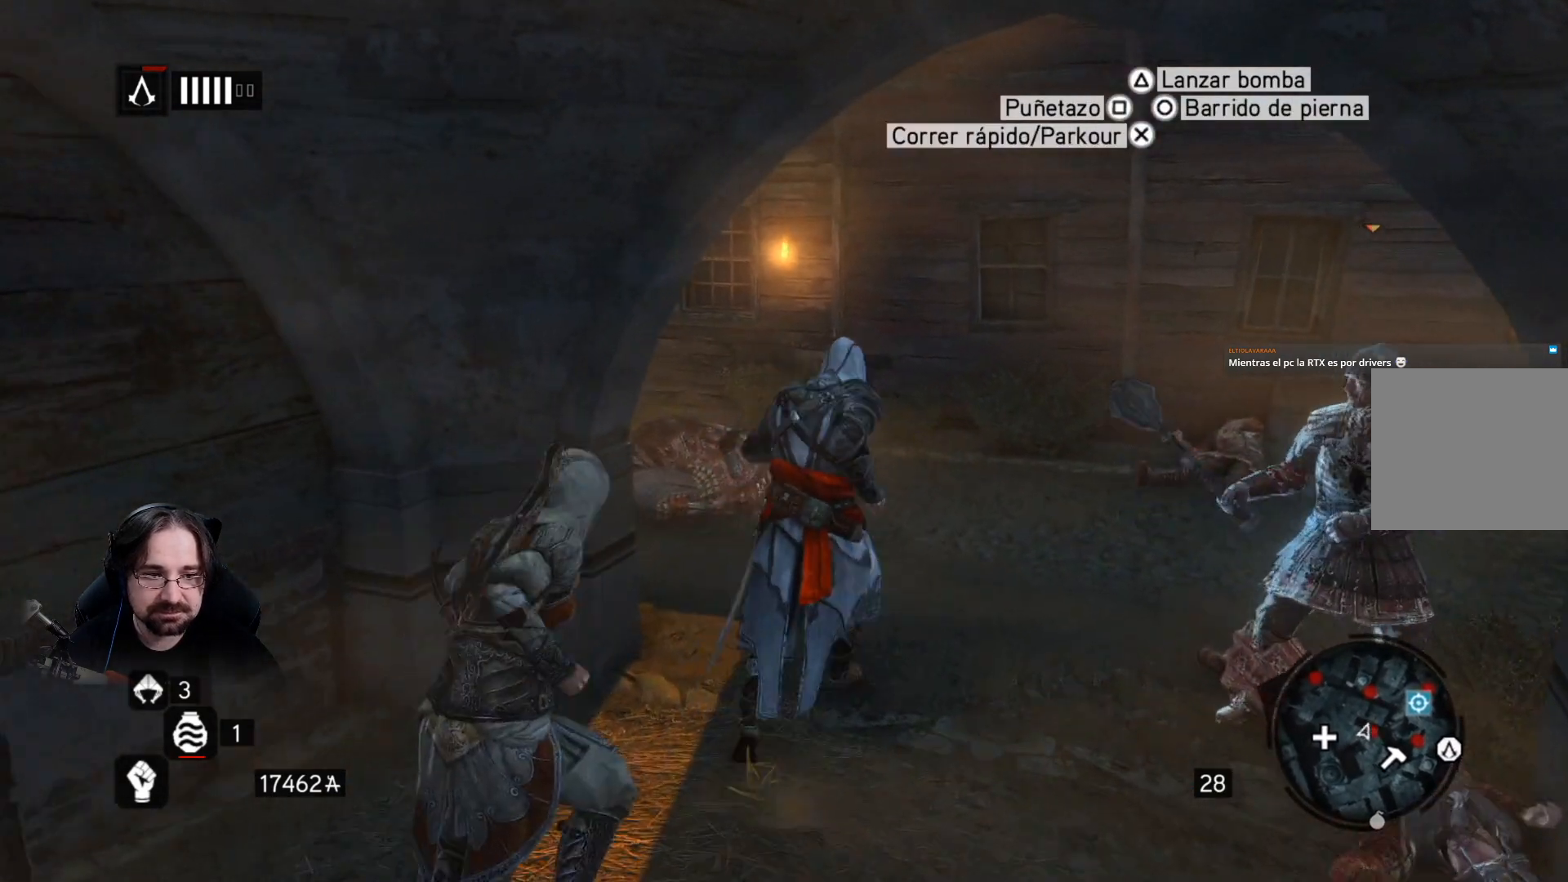
{"buttons": ["SQUARE", "R2"], "left_stick": "down-right", "right_stick": "center", "events": [[67, "SQUARE", "up"], [133, "SQUARE", "down"], [200, "SQUARE", "up"], [300, "SQUARE", "down"], [367, "SQUARE", "up"], [367, "left_stick", "down-right"], [467, "SQUARE", "down"]]}
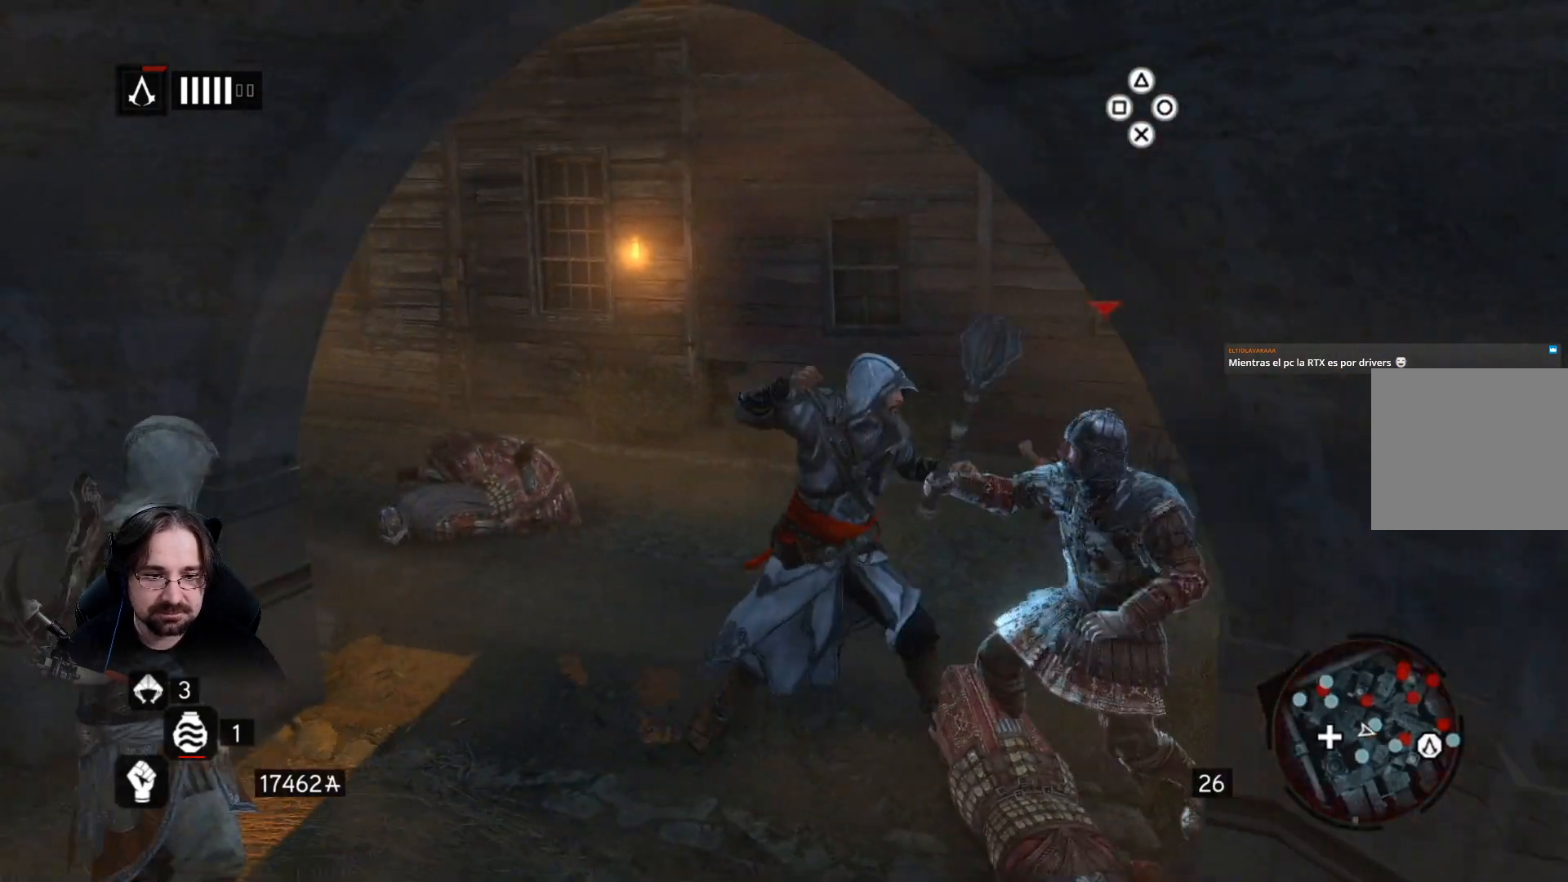
{"buttons": ["SQUARE", "R2"], "left_stick": "center", "right_stick": "center", "events": [[33, "SQUARE", "up"], [100, "SQUARE", "down"], [100, "left_stick", "center"], [200, "SQUARE", "up"], [267, "SQUARE", "down"], [367, "SQUARE", "up"], [467, "SQUARE", "down"]]}
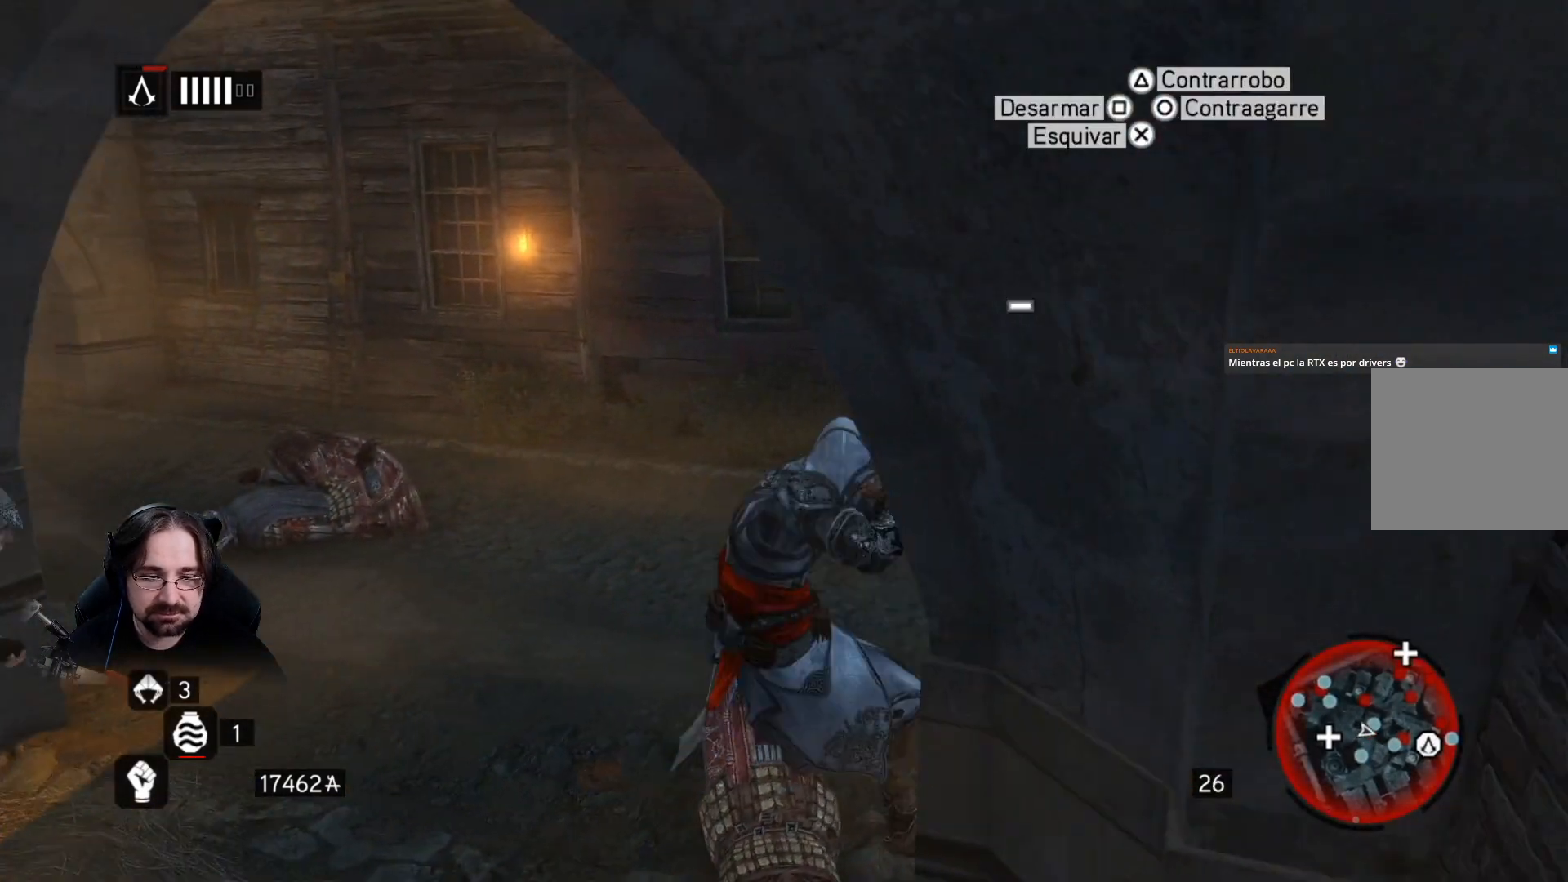
{"buttons": [], "left_stick": "center", "right_stick": "center", "events": [[33, "SQUARE", "up"], [133, "SQUARE", "down"], [233, "SQUARE", "up"], [367, "R2", "up"]]}
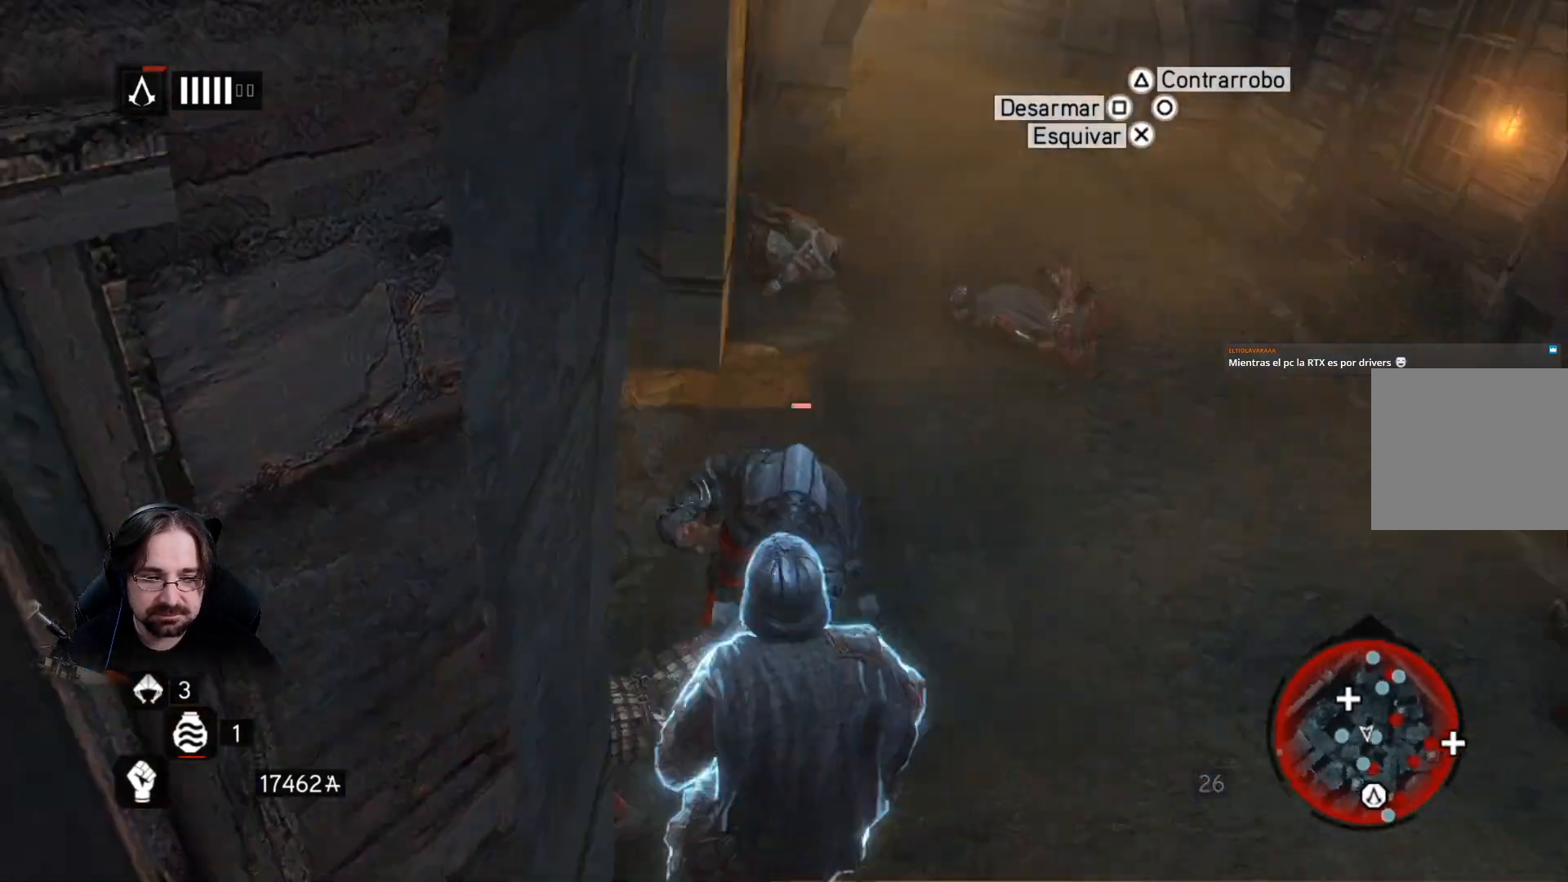
{"buttons": ["R2"], "left_stick": "center", "right_stick": "center", "events": [[233, "R2", "down"]]}
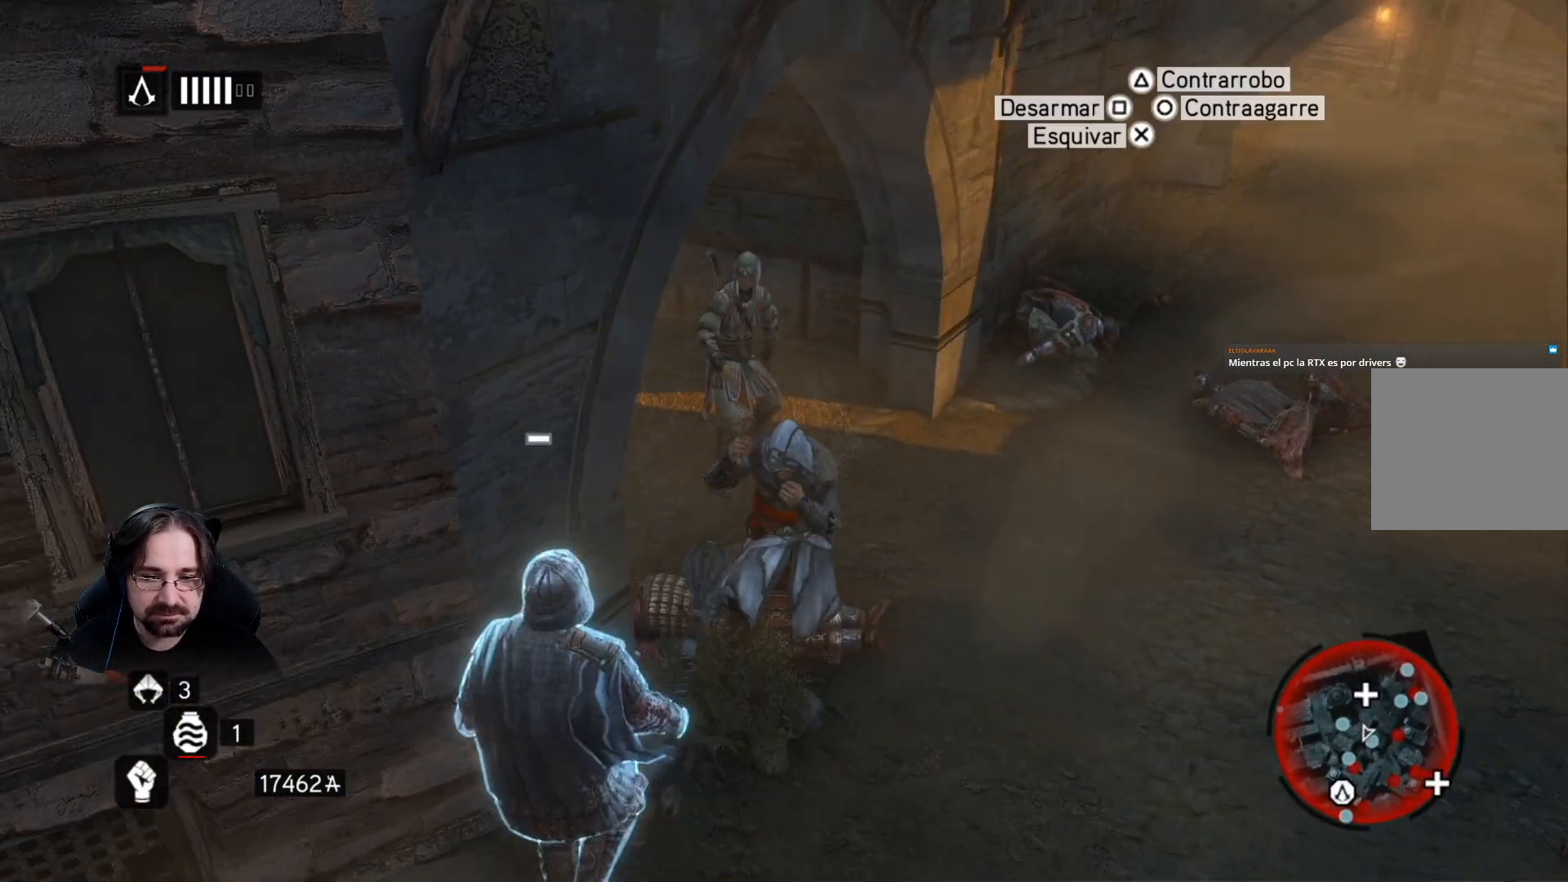
{"buttons": ["R2"], "left_stick": "center", "right_stick": "center", "events": []}
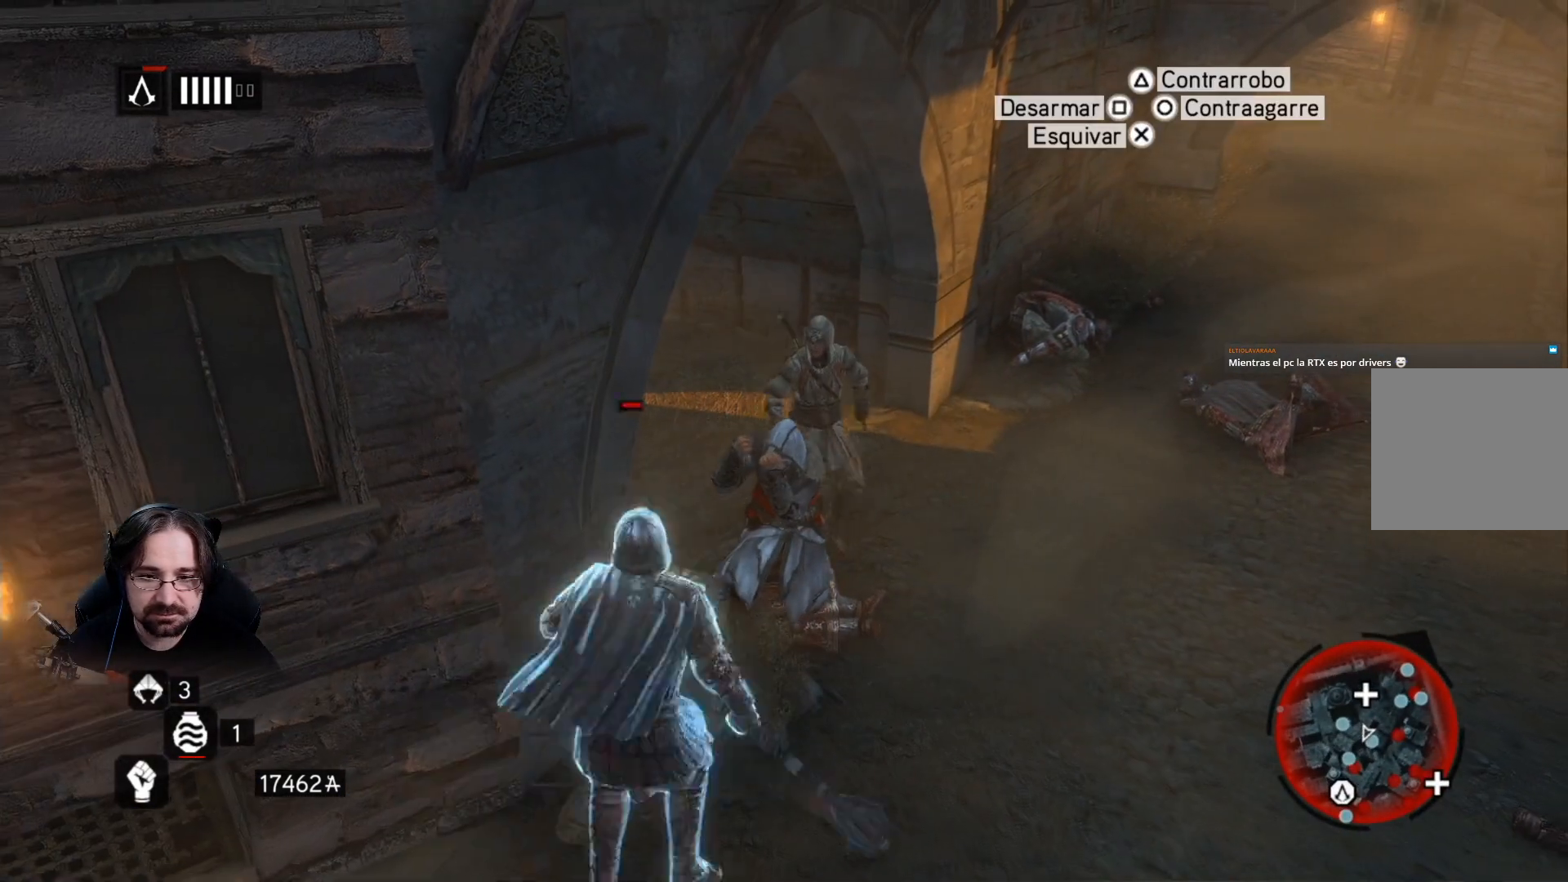
{"buttons": ["R2"], "left_stick": "center", "right_stick": "center", "events": [[100, "SQUARE", "down"], [233, "SQUARE", "up"]]}
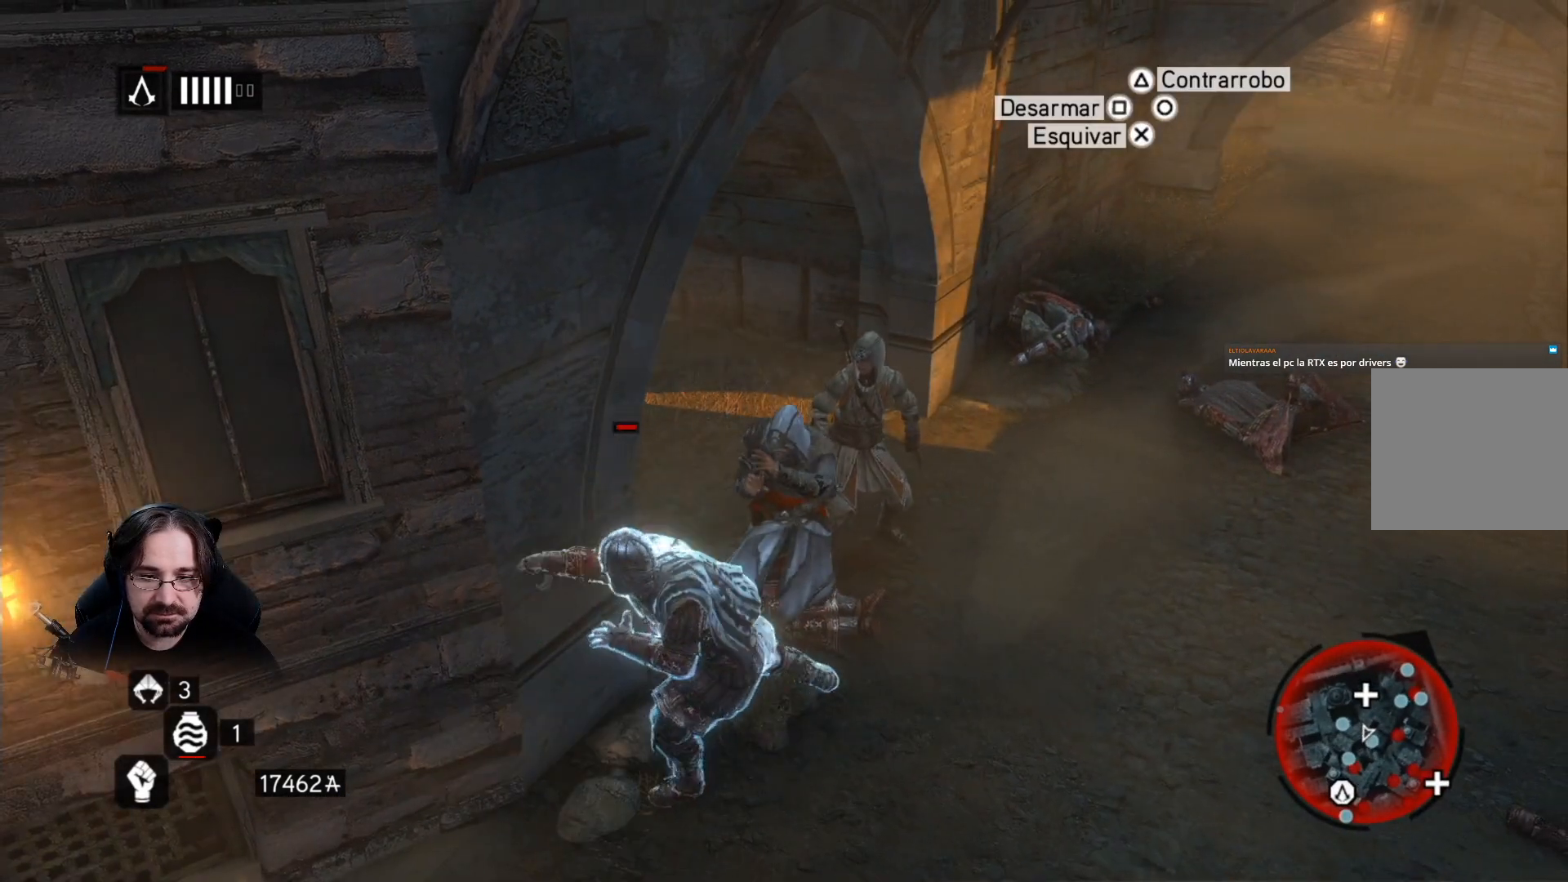
{"buttons": ["R2"], "left_stick": "center", "right_stick": "center", "events": [[200, "SQUARE", "down"], [367, "SQUARE", "up"]]}
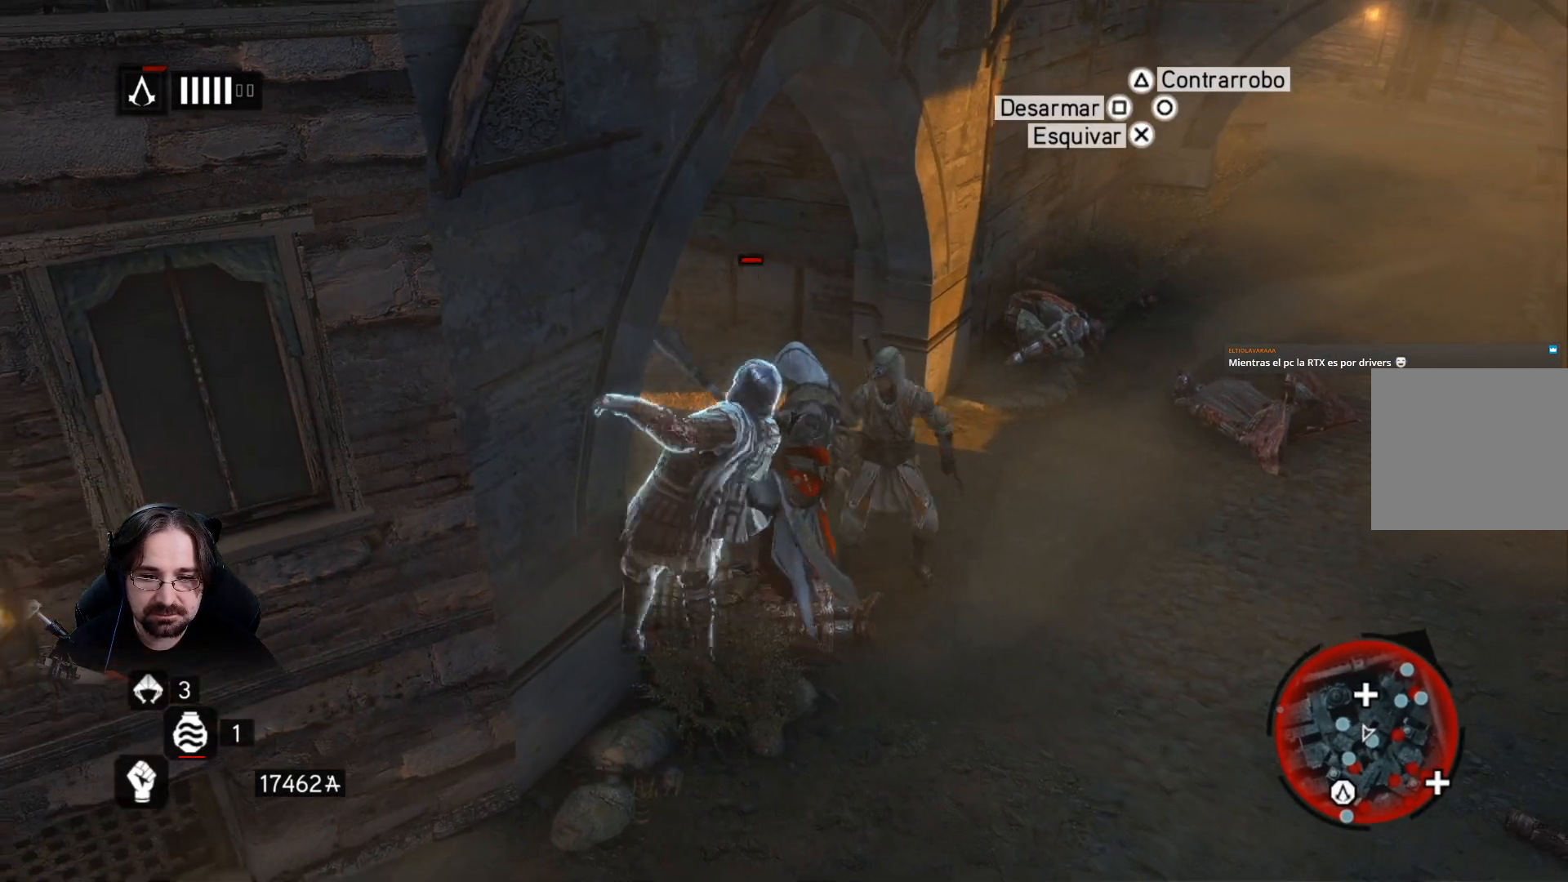
{"buttons": [], "left_stick": "down-right", "right_stick": "center", "events": [[200, "SQUARE", "down"], [233, "R2", "up"], [267, "left_stick", "down-right"], [333, "SQUARE", "up"], [433, "SQUARE", "down"], [500, "SQUARE", "up"]]}
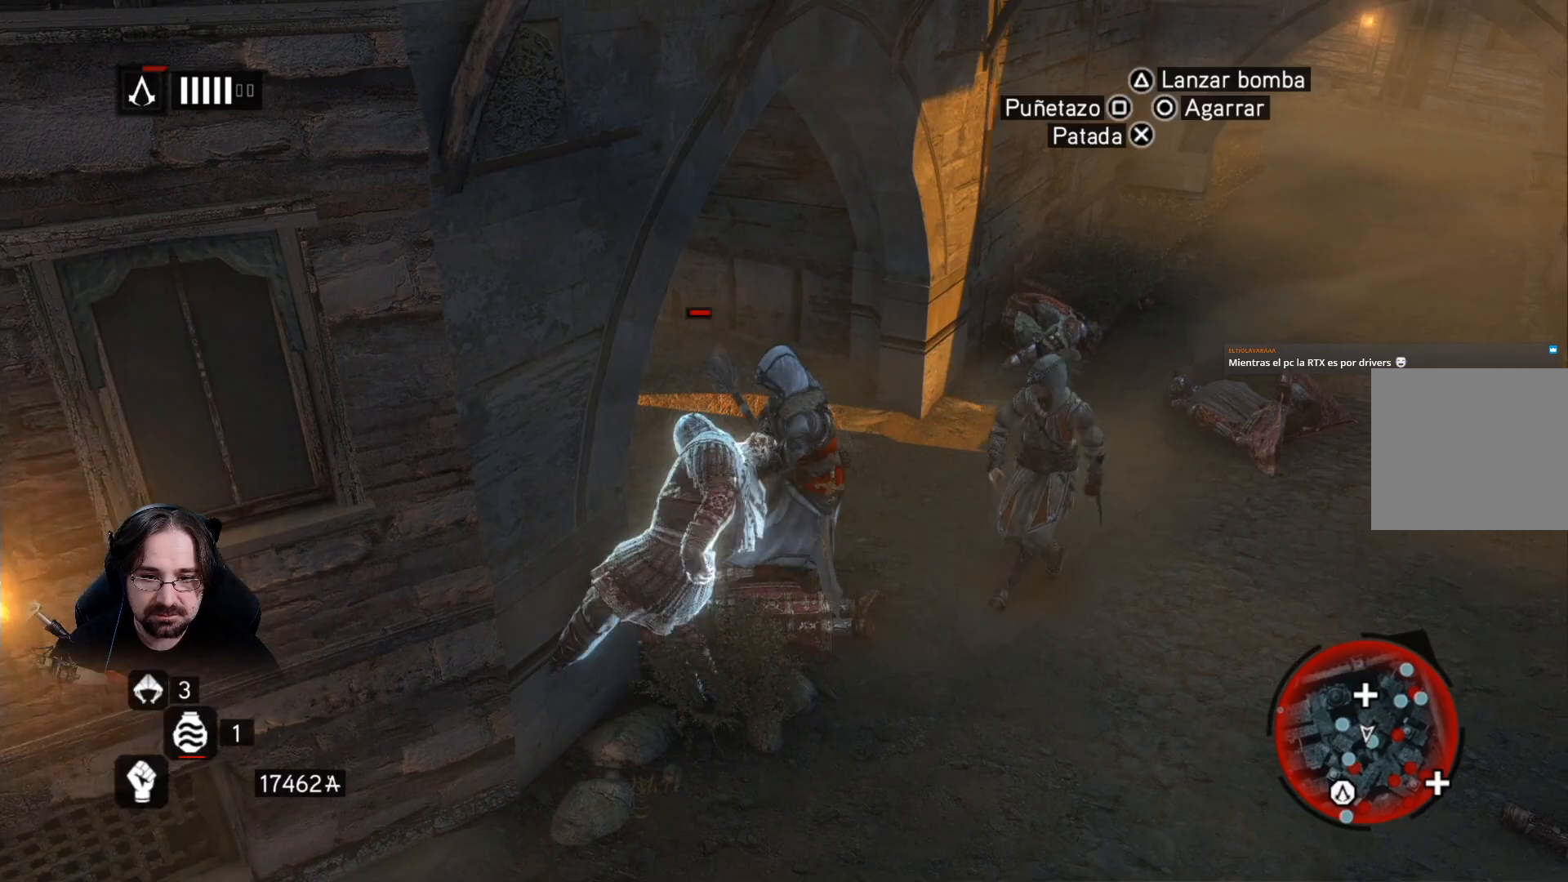
{"buttons": ["SQUARE"], "left_stick": "down", "right_stick": "center", "events": [[100, "SQUARE", "down"], [100, "left_stick", "down"], [200, "SQUARE", "up"], [267, "SQUARE", "down"], [367, "SQUARE", "up"], [467, "SQUARE", "down"]]}
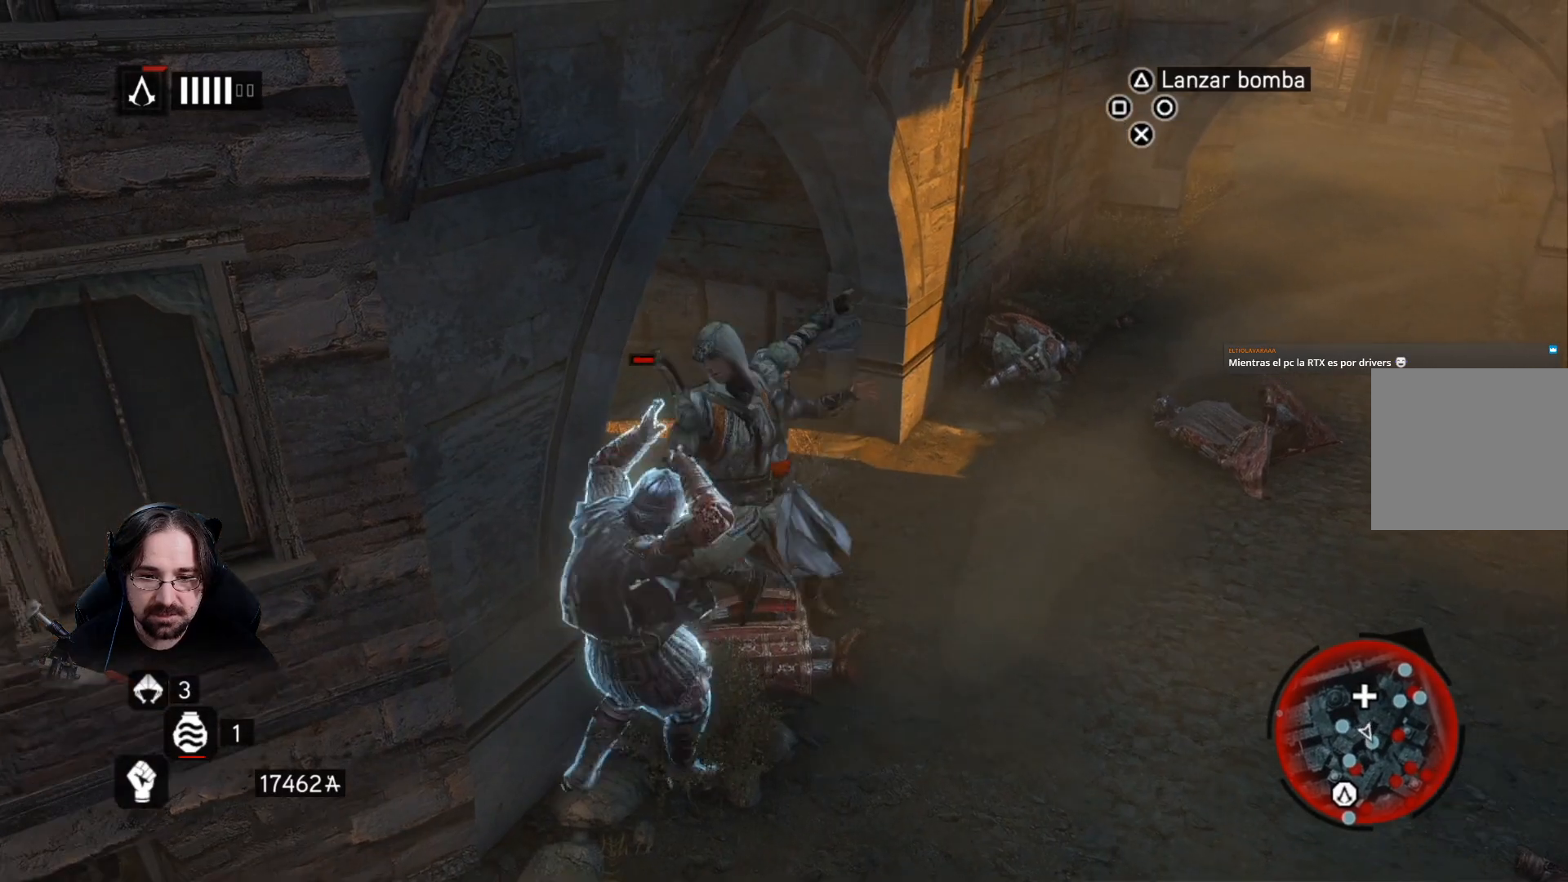
{"buttons": [], "left_stick": "center", "right_stick": "center", "events": [[33, "SQUARE", "up"], [133, "SQUARE", "down"], [233, "SQUARE", "up"], [233, "left_stick", "center"], [333, "SQUARE", "down"], [400, "SQUARE", "up"]]}
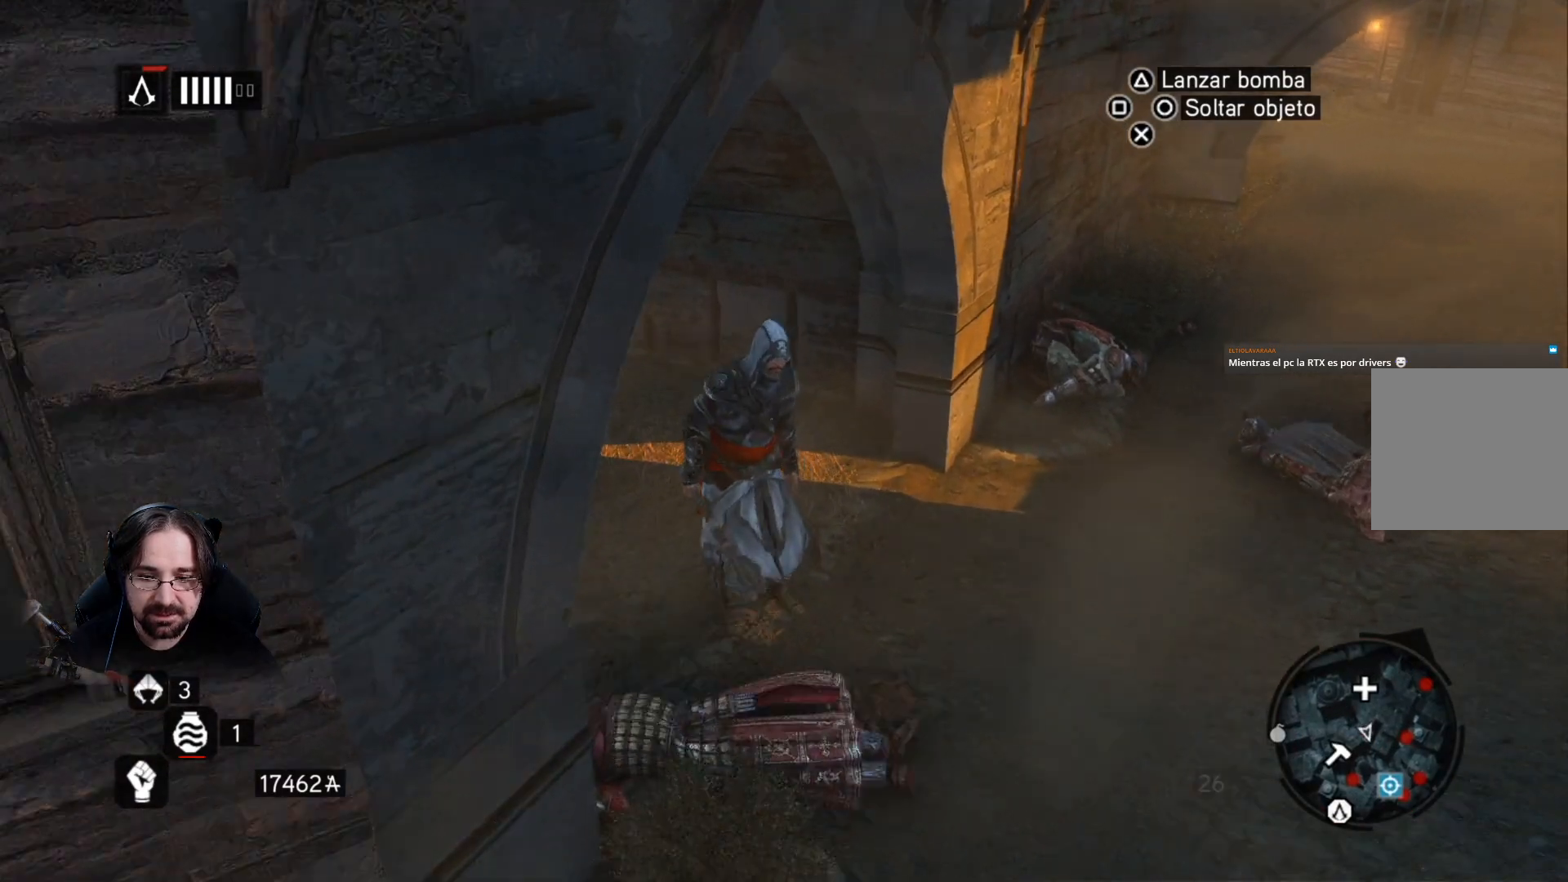
{"buttons": [], "left_stick": "up-right", "right_stick": "center", "events": [[467, "left_stick", "up-right"]]}
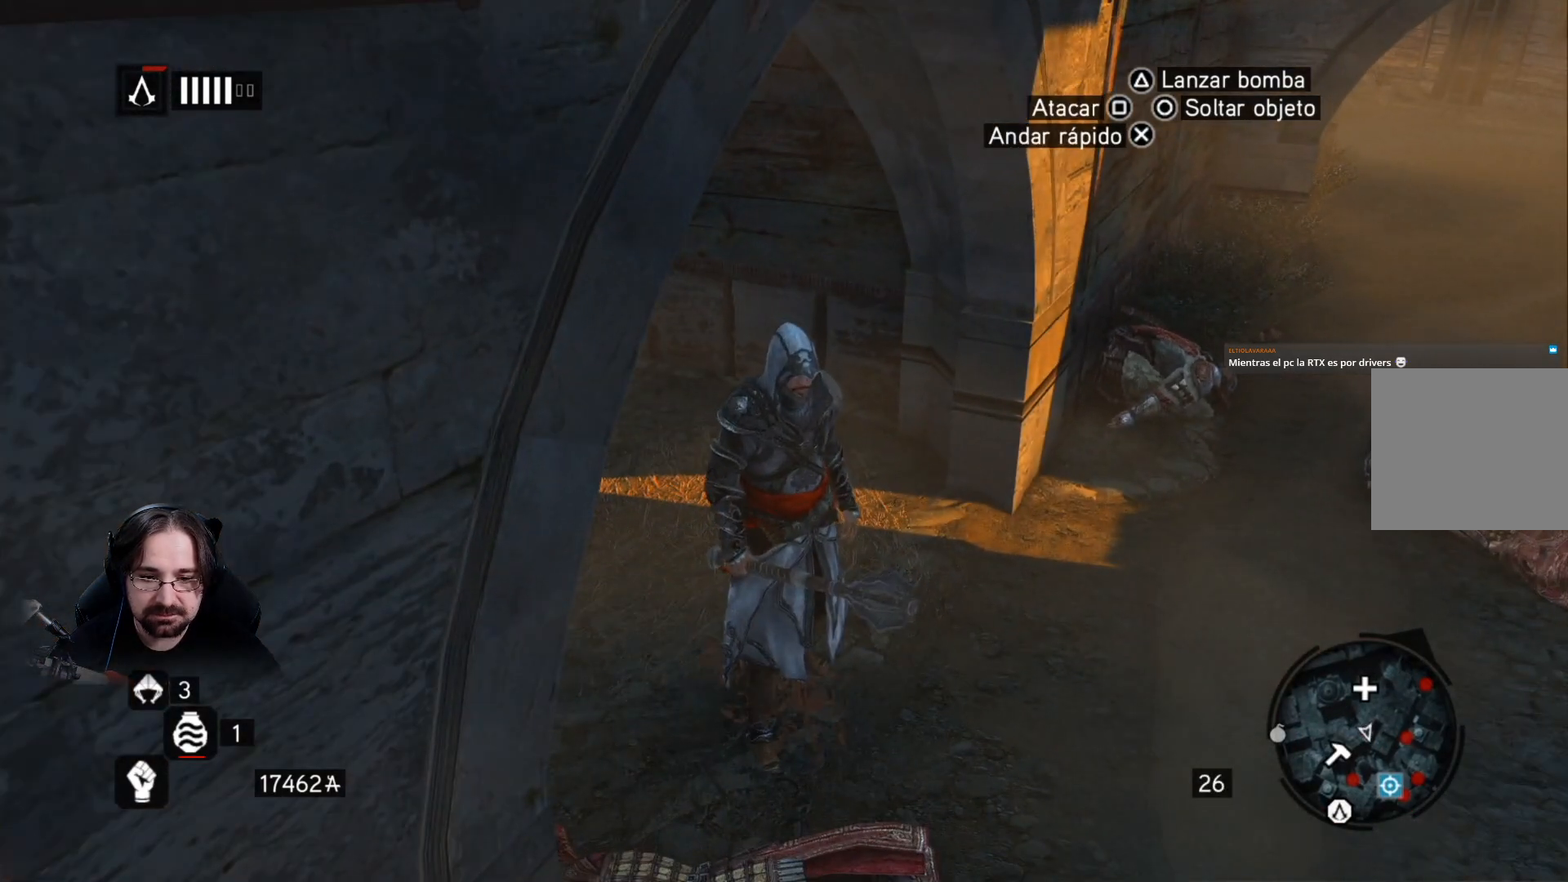
{"buttons": [], "left_stick": "right", "right_stick": "right", "events": [[300, "left_stick", "right"], [300, "right_stick", "right"]]}
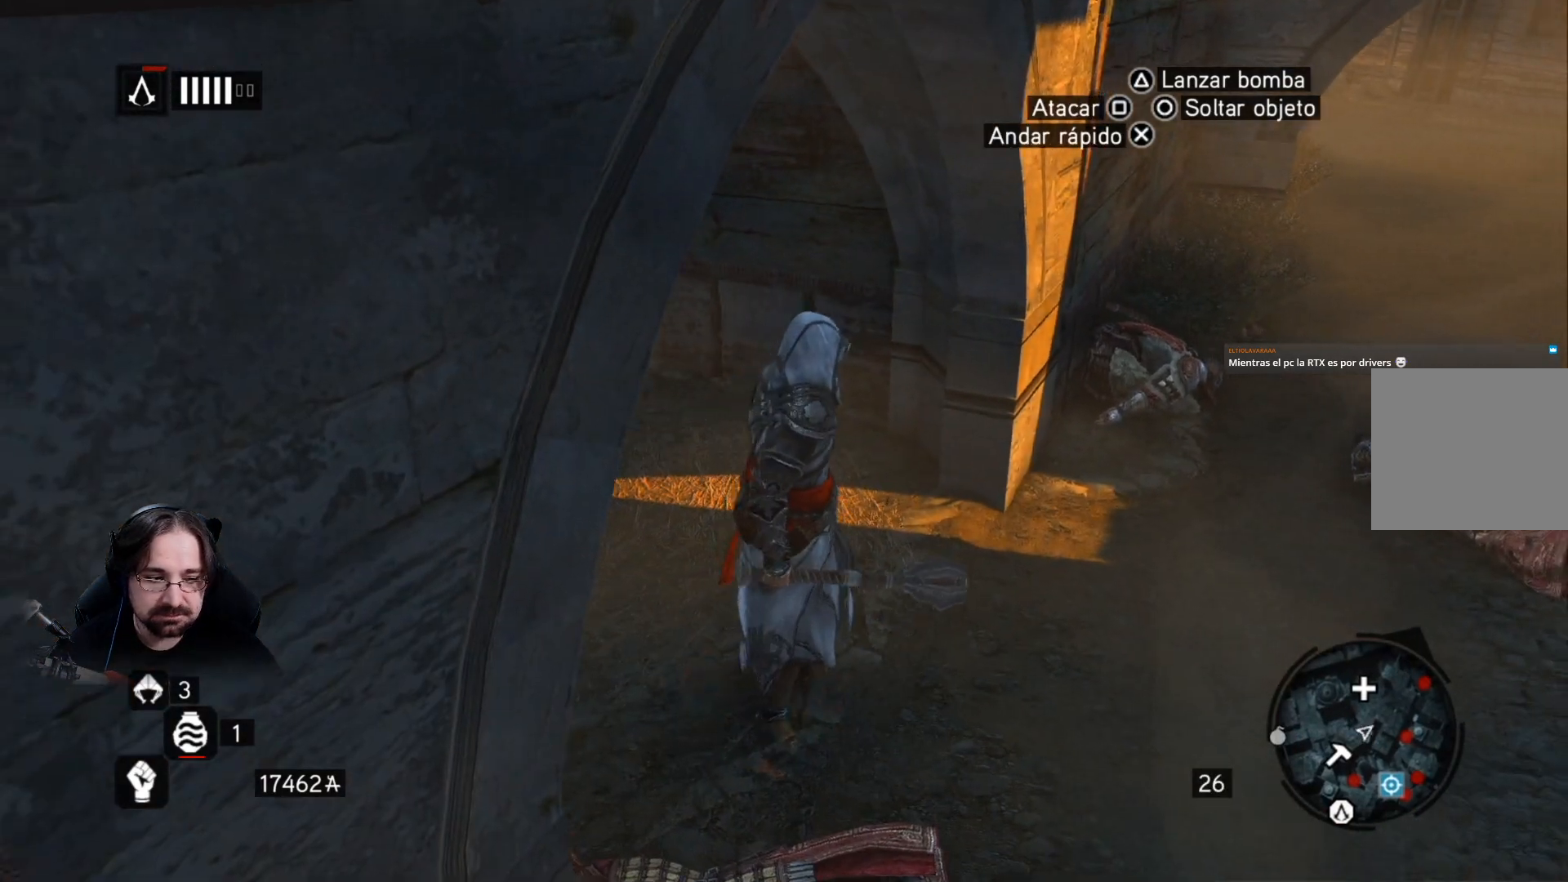
{"buttons": ["R2"], "left_stick": "right", "right_stick": "right", "events": [[333, "R2", "down"]]}
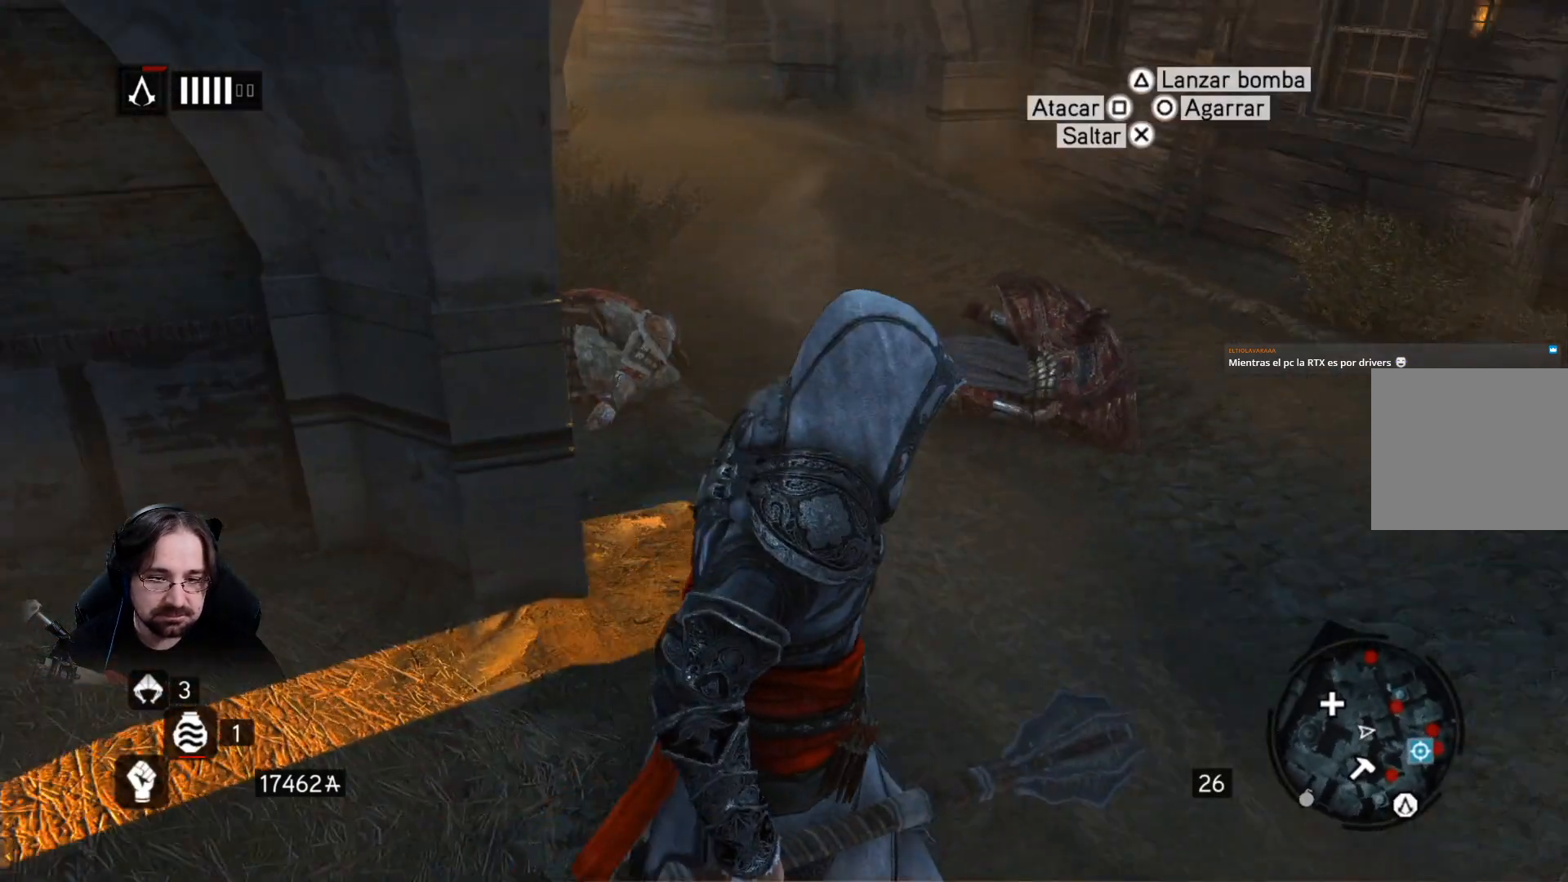
{"buttons": ["R2"], "left_stick": "up-right", "right_stick": "right", "events": [[100, "left_stick", "up-right"]]}
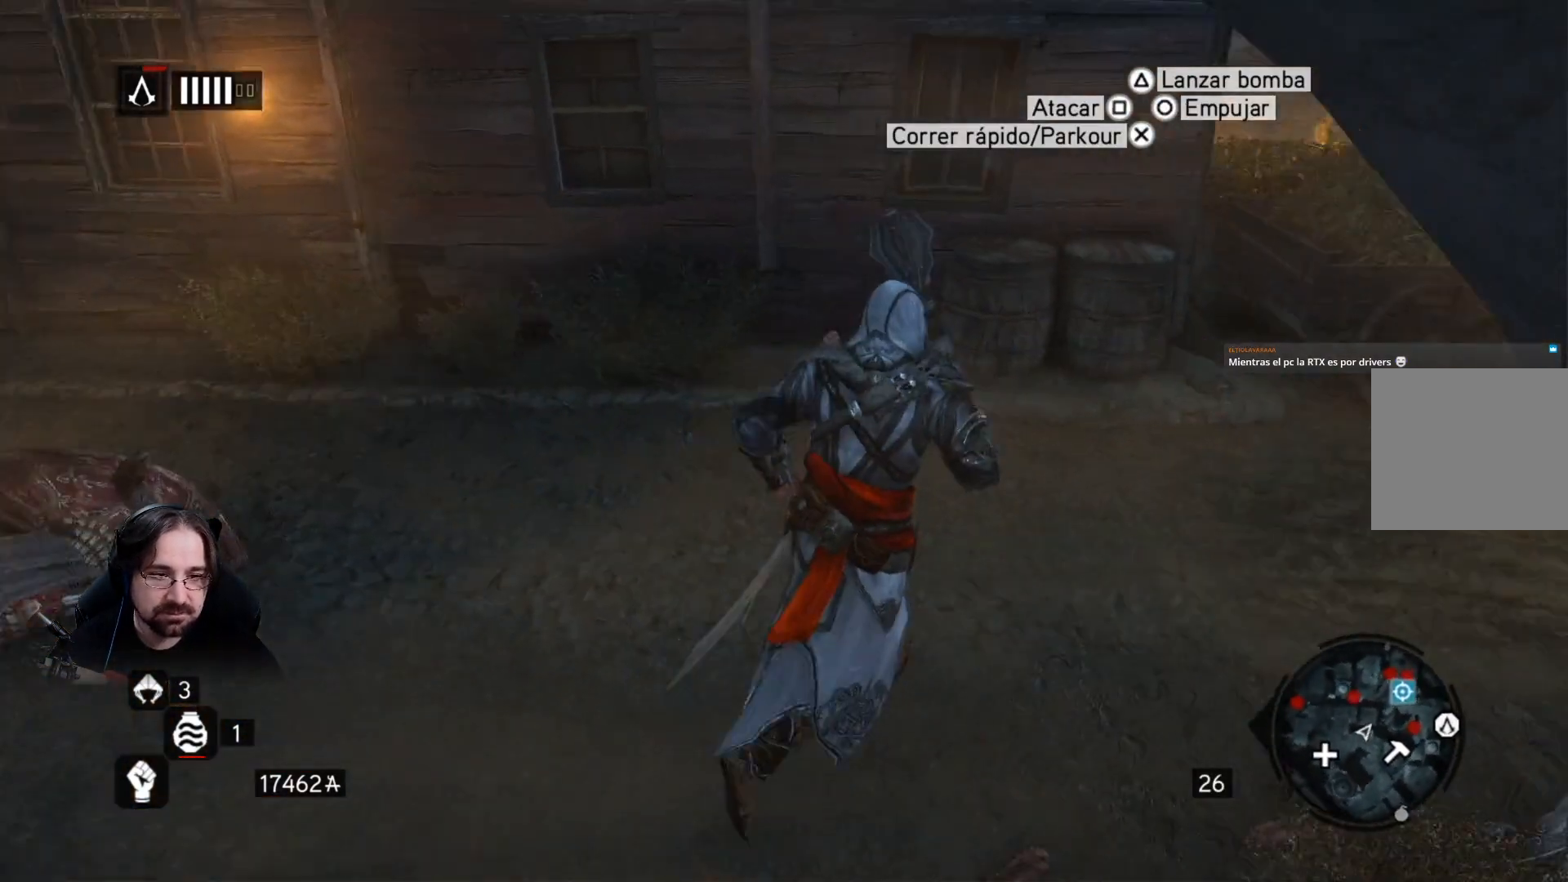
{"buttons": ["R2"], "left_stick": "up-right", "right_stick": "center", "events": [[500, "right_stick", "center"]]}
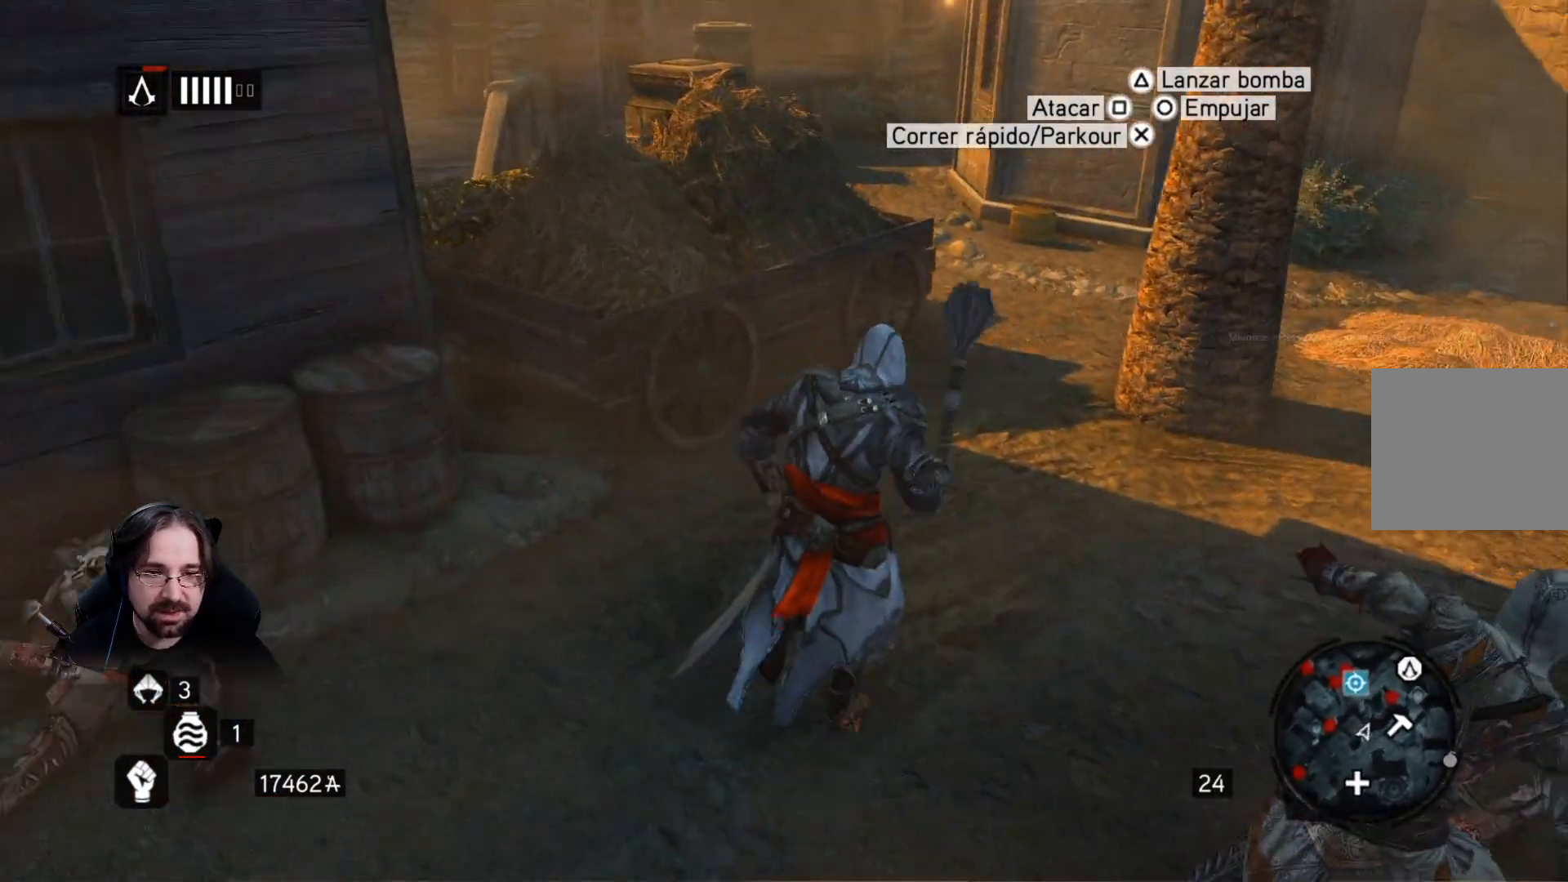
{"buttons": ["R2"], "left_stick": "up-right", "right_stick": "center", "events": []}
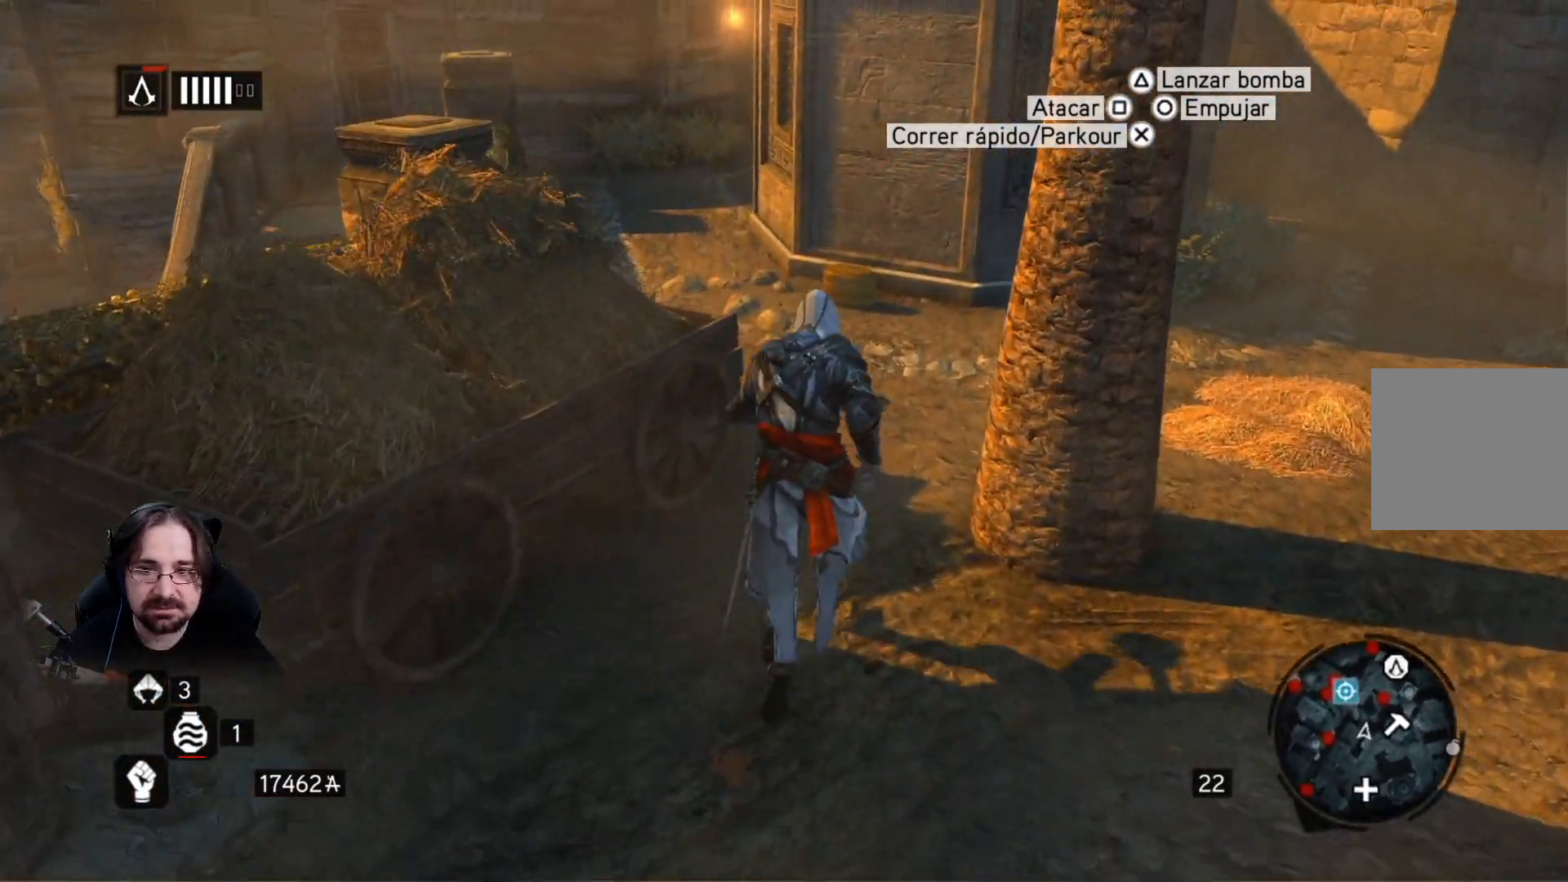
{"buttons": ["R2"], "left_stick": "up-right", "right_stick": "up-left", "events": [[133, "right_stick", "up-left"]]}
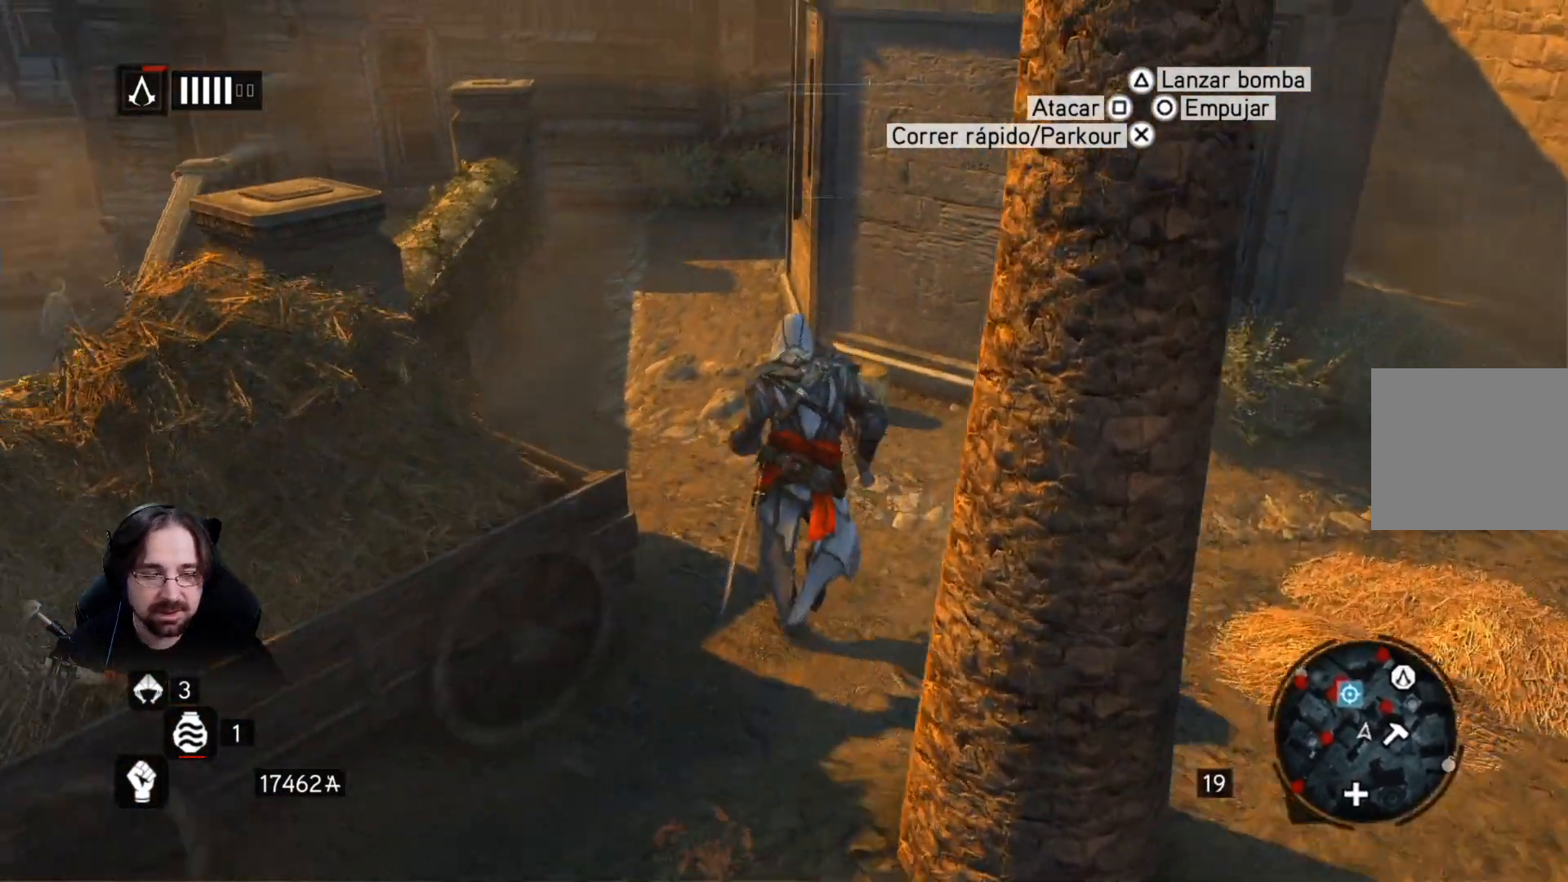
{"buttons": ["R2"], "left_stick": "up-right", "right_stick": "center", "events": [[100, "right_stick", "left"], [433, "right_stick", "center"]]}
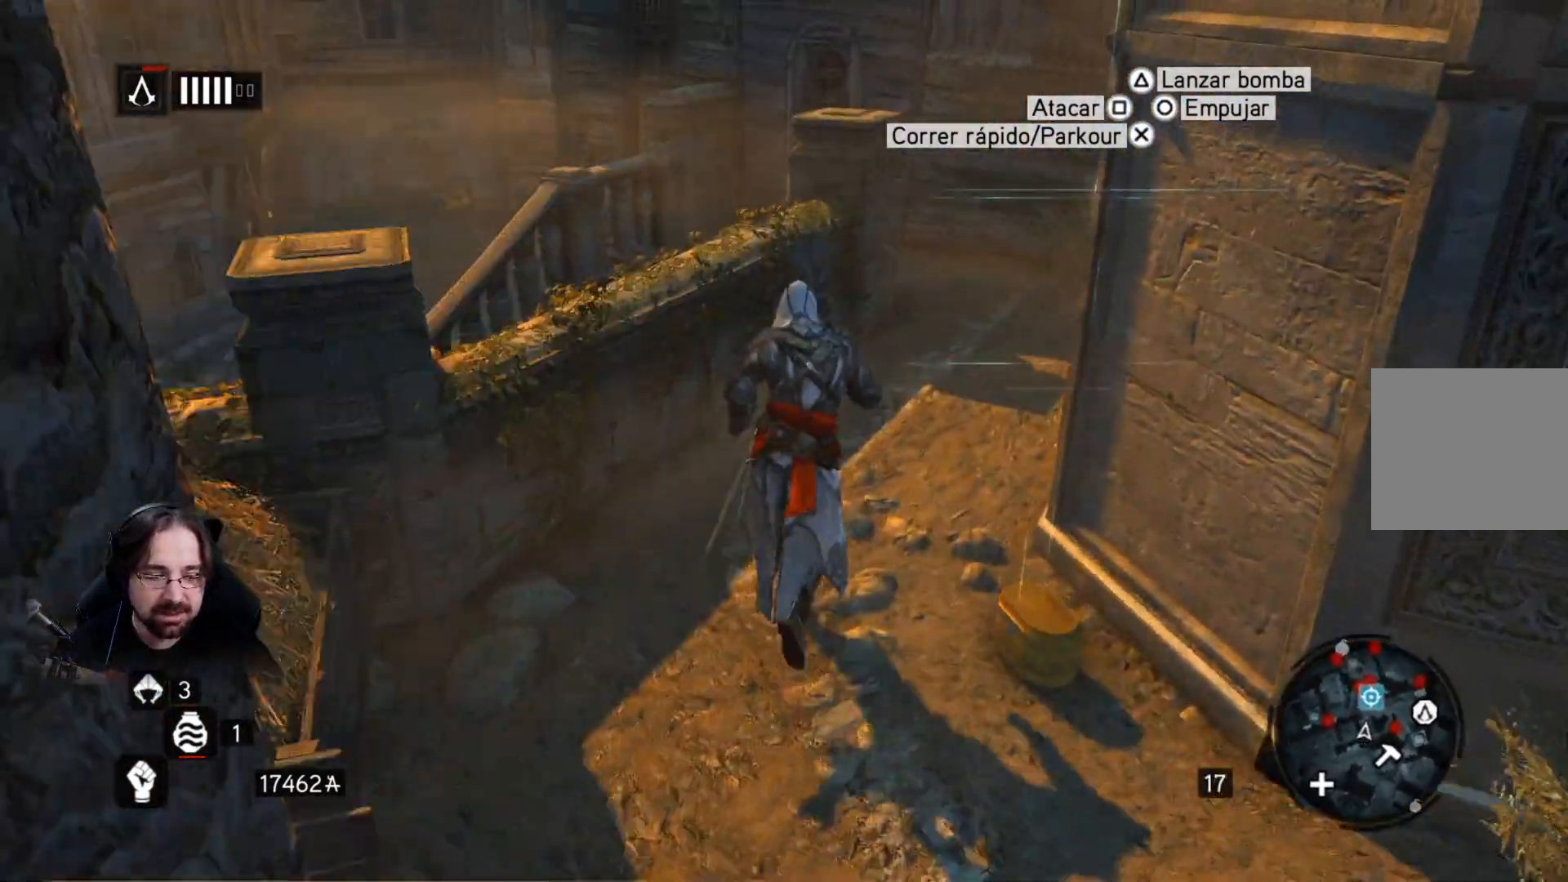
{"buttons": ["R2"], "left_stick": "up-right", "right_stick": "up-right", "events": [[133, "right_stick", "up-right"]]}
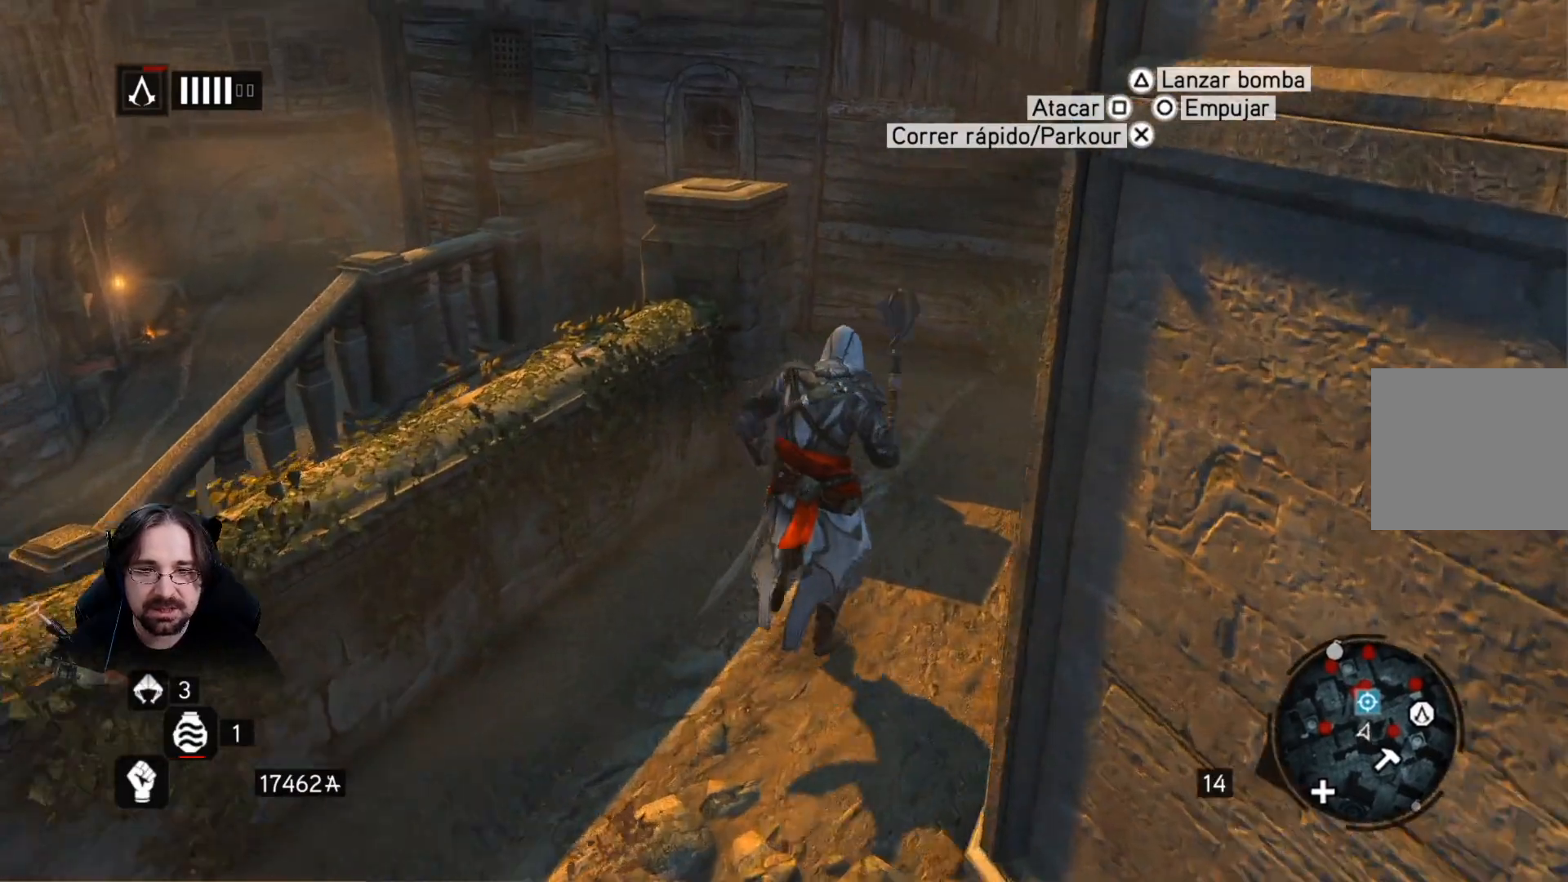
{"buttons": [], "left_stick": "center", "right_stick": "right", "events": [[33, "right_stick", "center"], [233, "left_stick", "up"], [300, "R2", "up"], [333, "right_stick", "right"], [400, "left_stick", "center"]]}
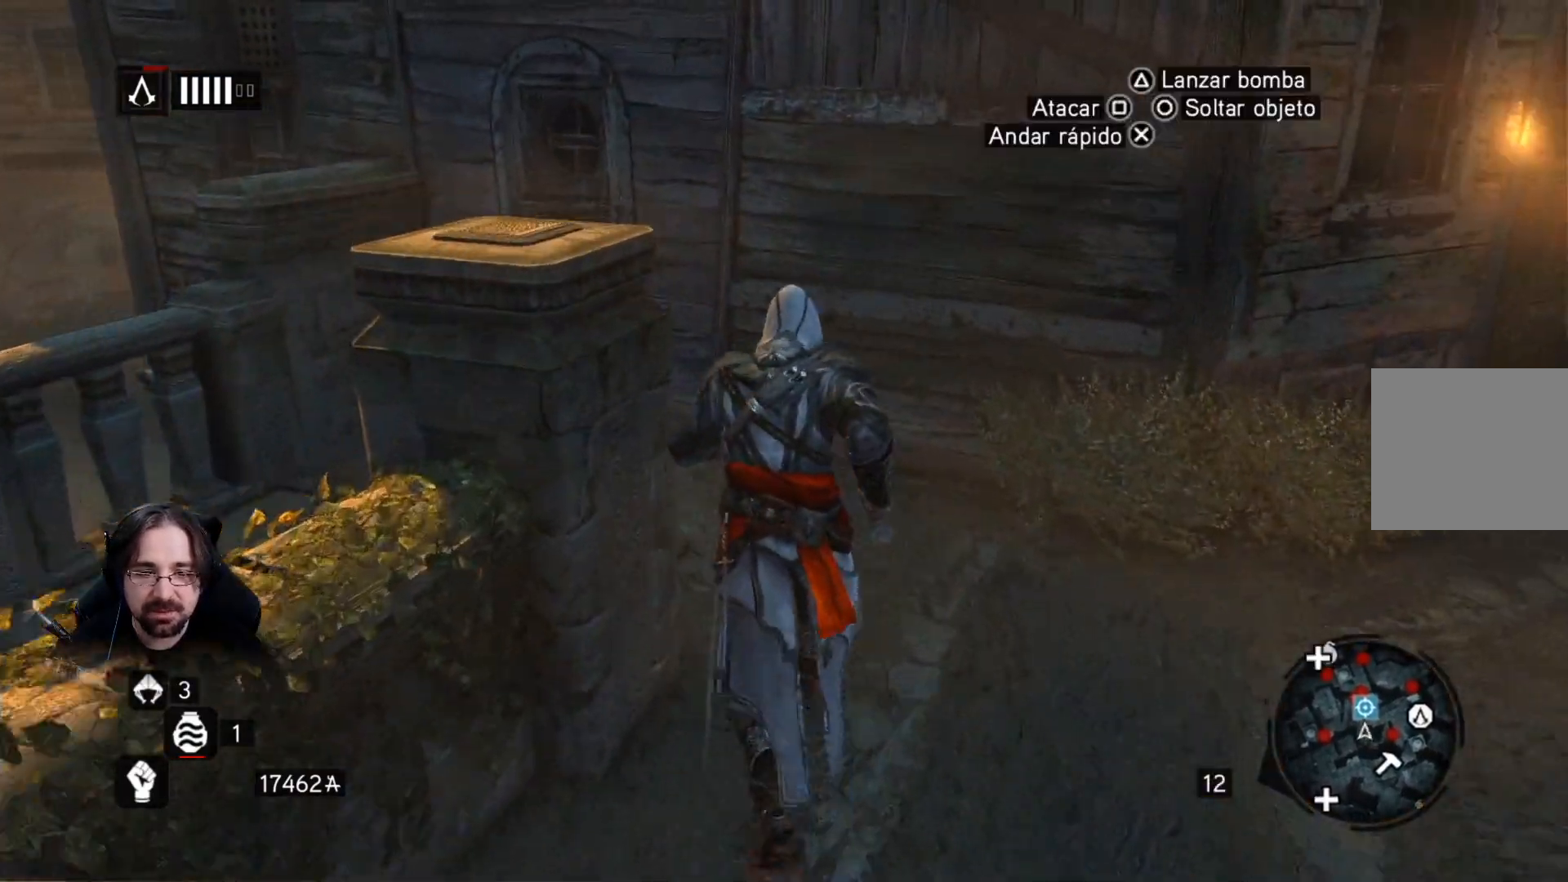
{"buttons": [], "left_stick": "right", "right_stick": "right", "events": [[500, "left_stick", "right"]]}
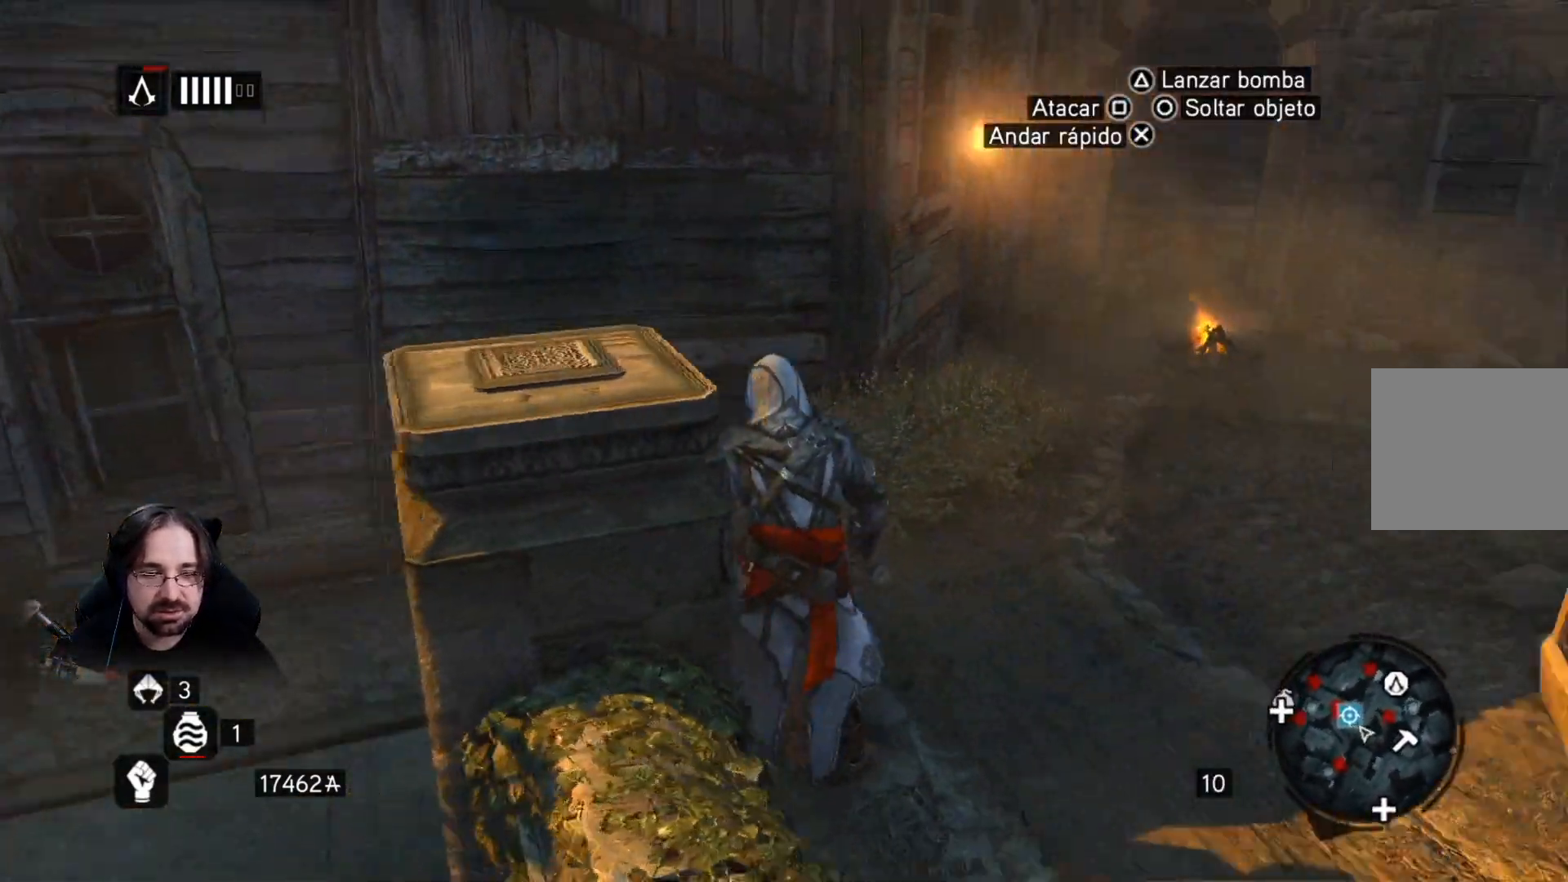
{"buttons": [], "left_stick": "right", "right_stick": "center", "events": [[500, "right_stick", "center"]]}
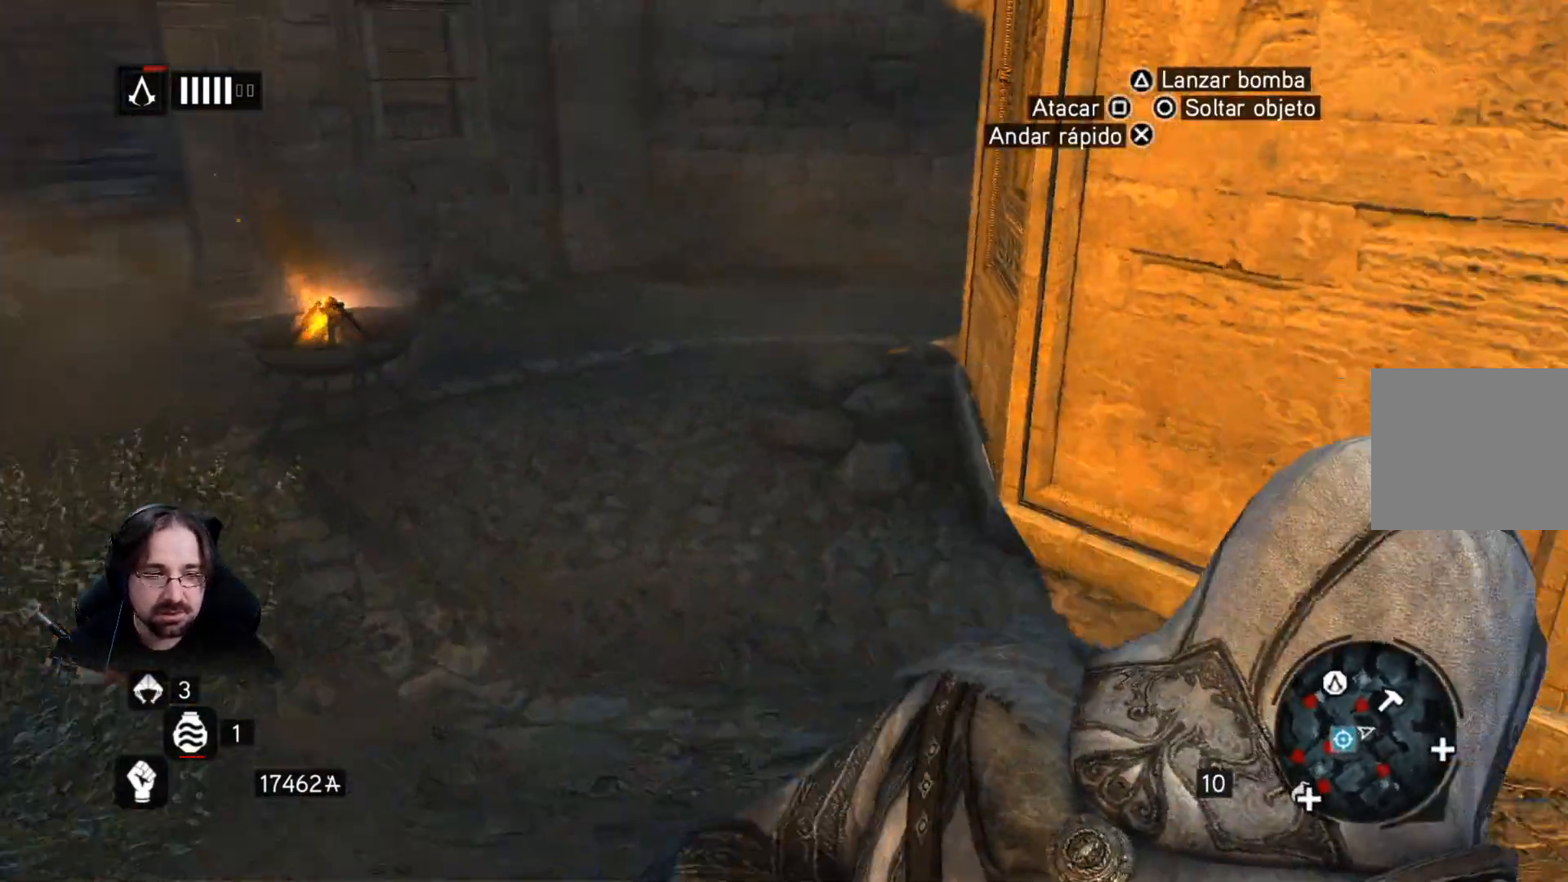
{"buttons": [], "left_stick": "right", "right_stick": "right", "events": [[267, "right_stick", "right"]]}
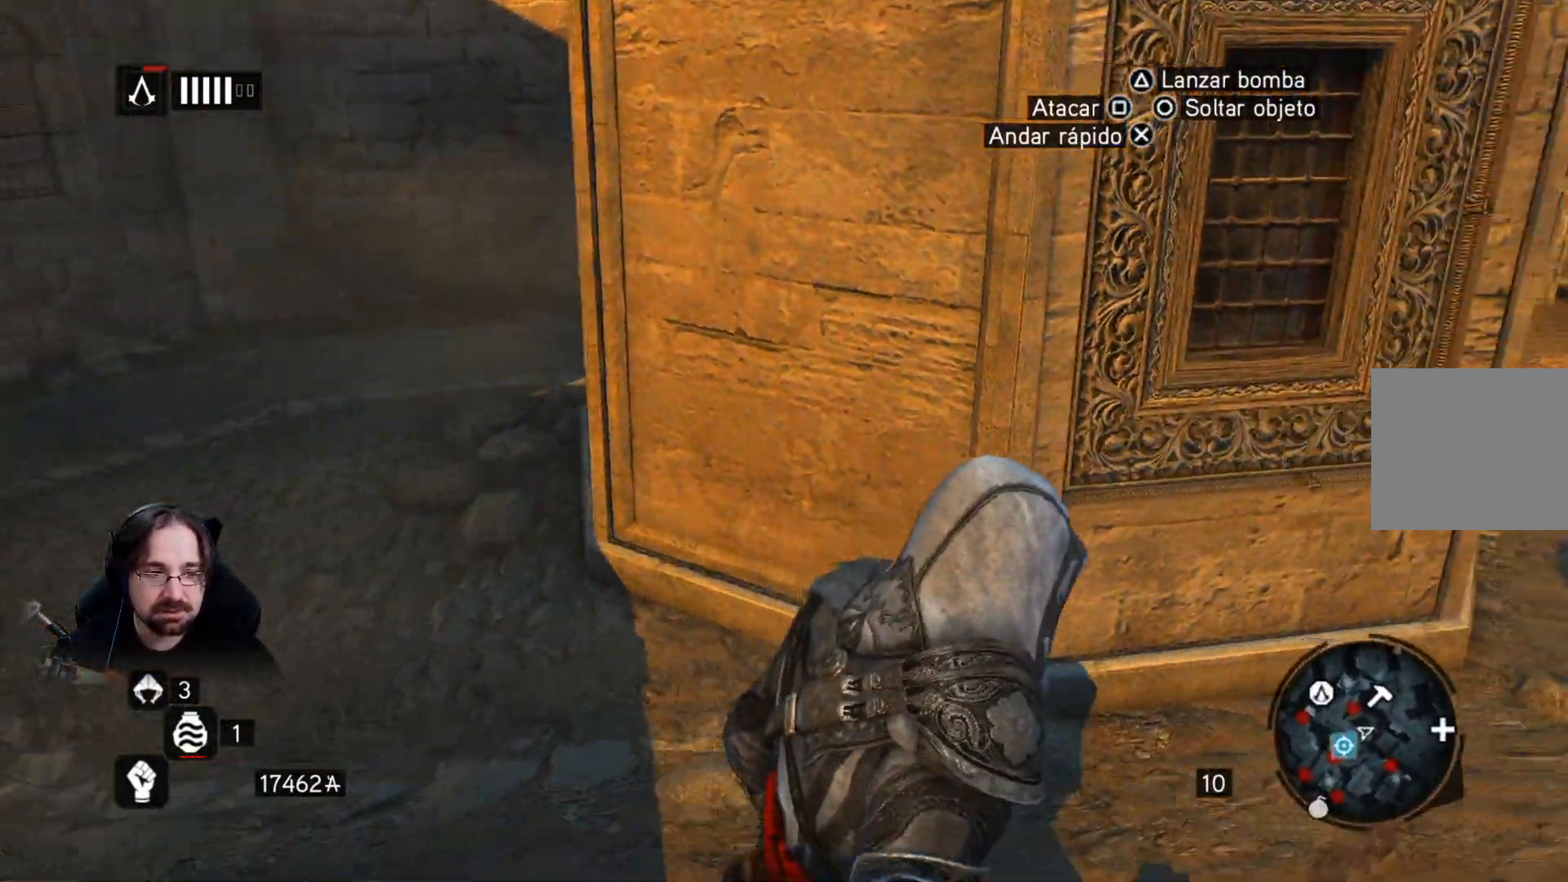
{"buttons": [], "left_stick": "right", "right_stick": "center", "events": [[467, "right_stick", "center"]]}
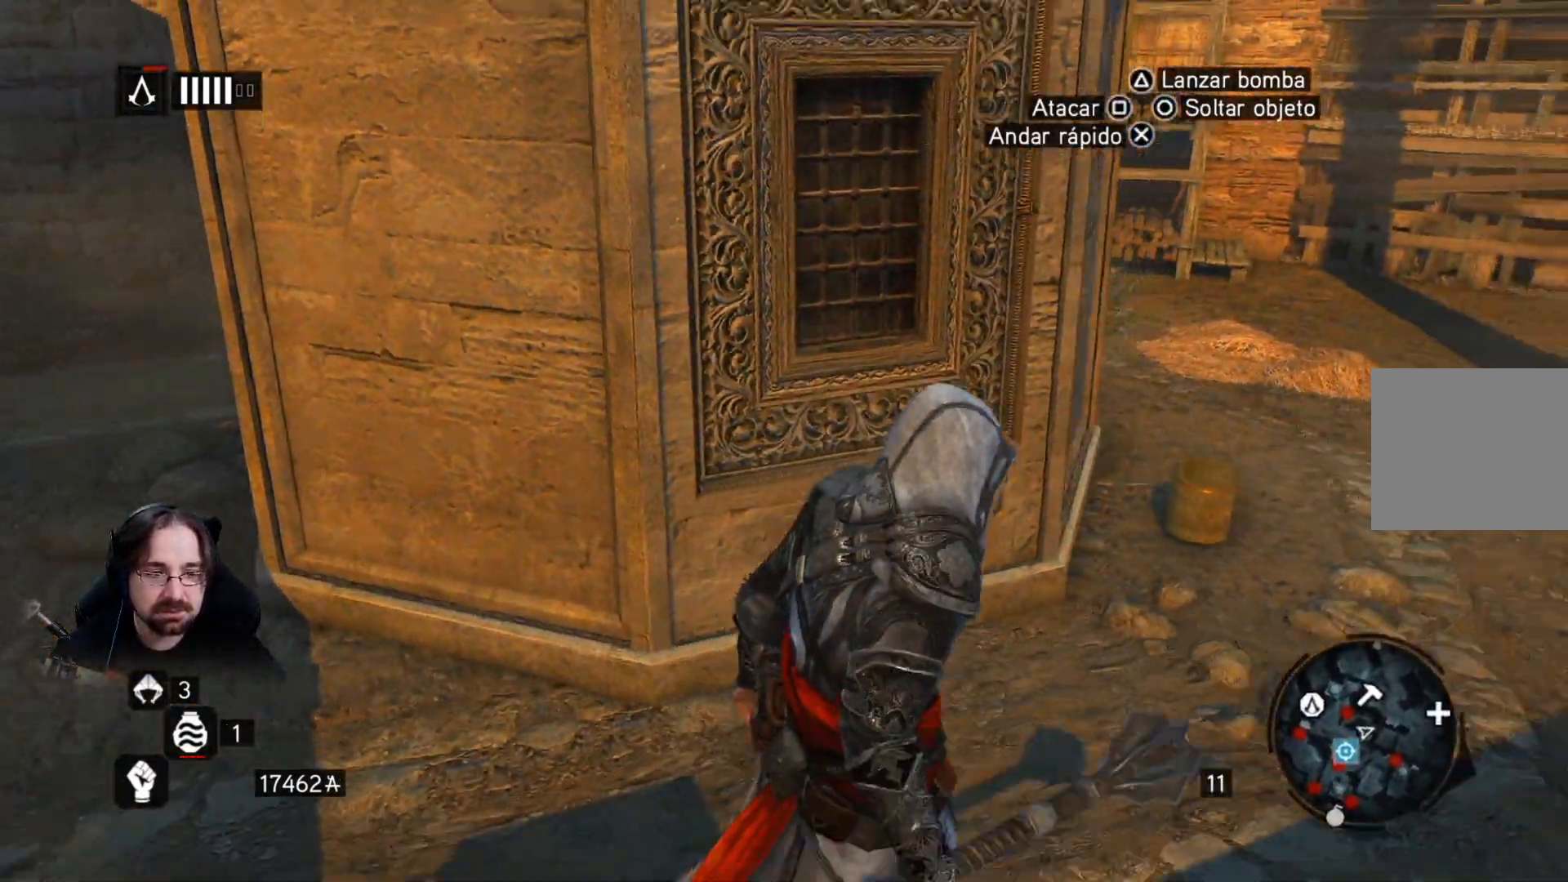
{"buttons": [], "left_stick": "right", "right_stick": "left", "events": [[300, "right_stick", "left"]]}
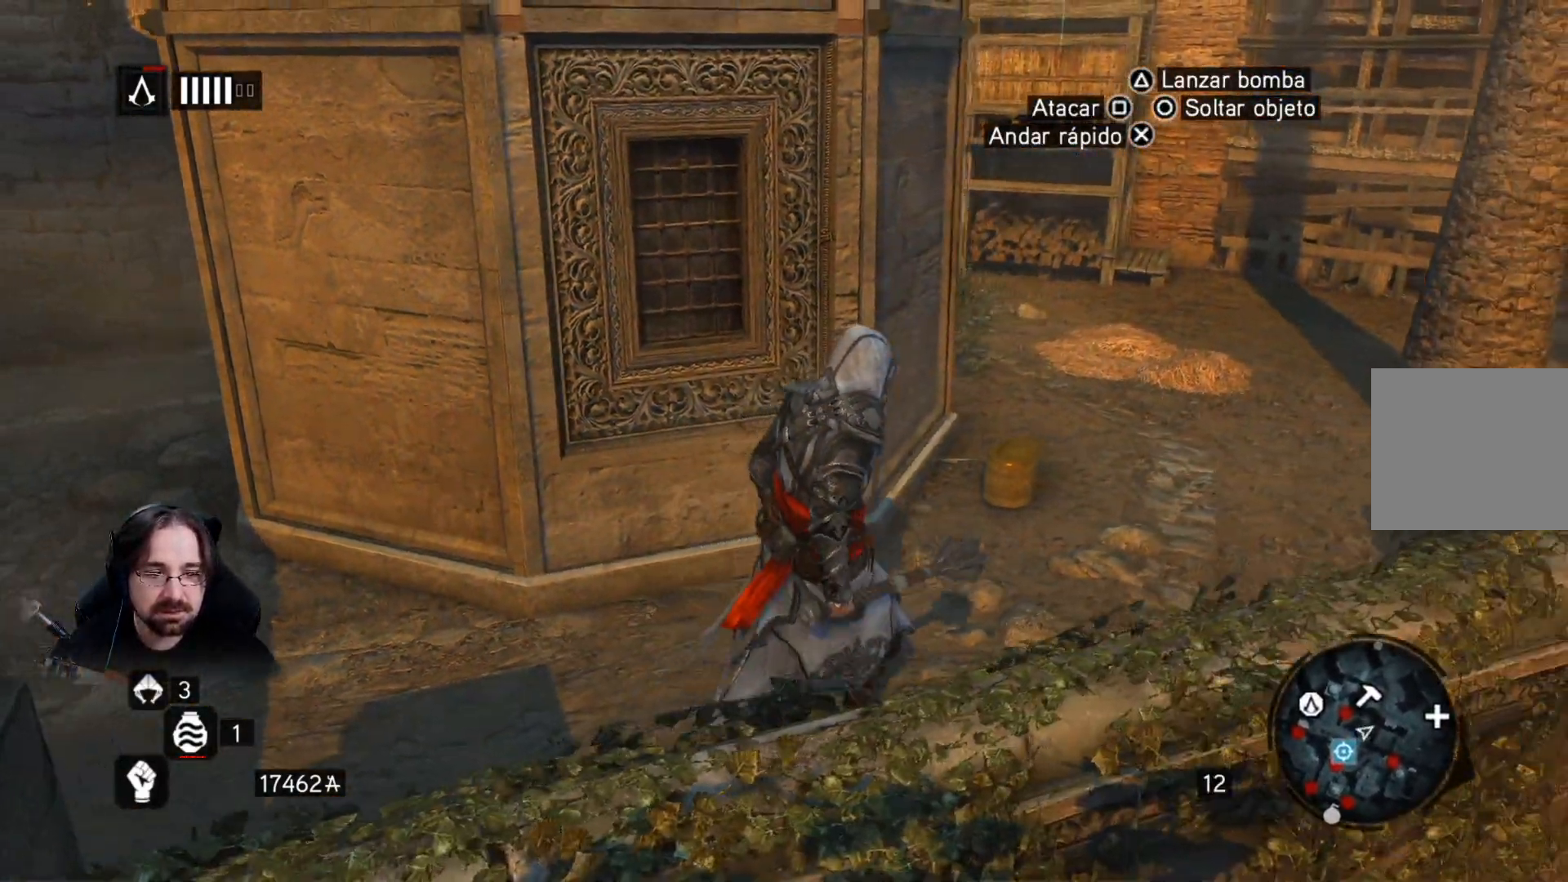
{"buttons": [], "left_stick": "up-right", "right_stick": "left", "events": [[33, "left_stick", "up-right"]]}
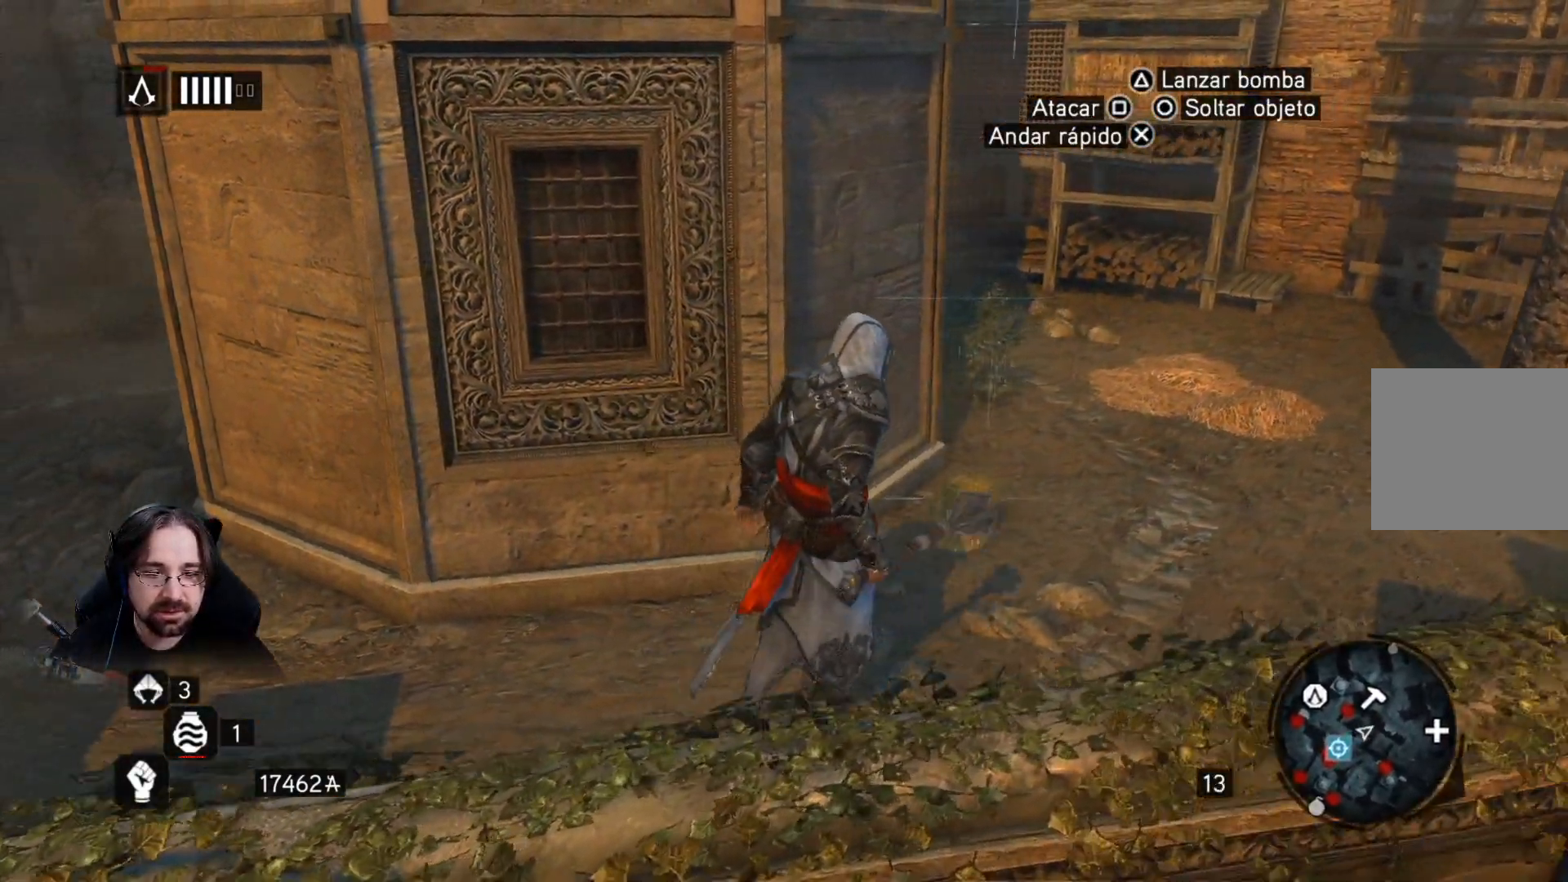
{"buttons": [], "left_stick": "up-right", "right_stick": "left", "events": []}